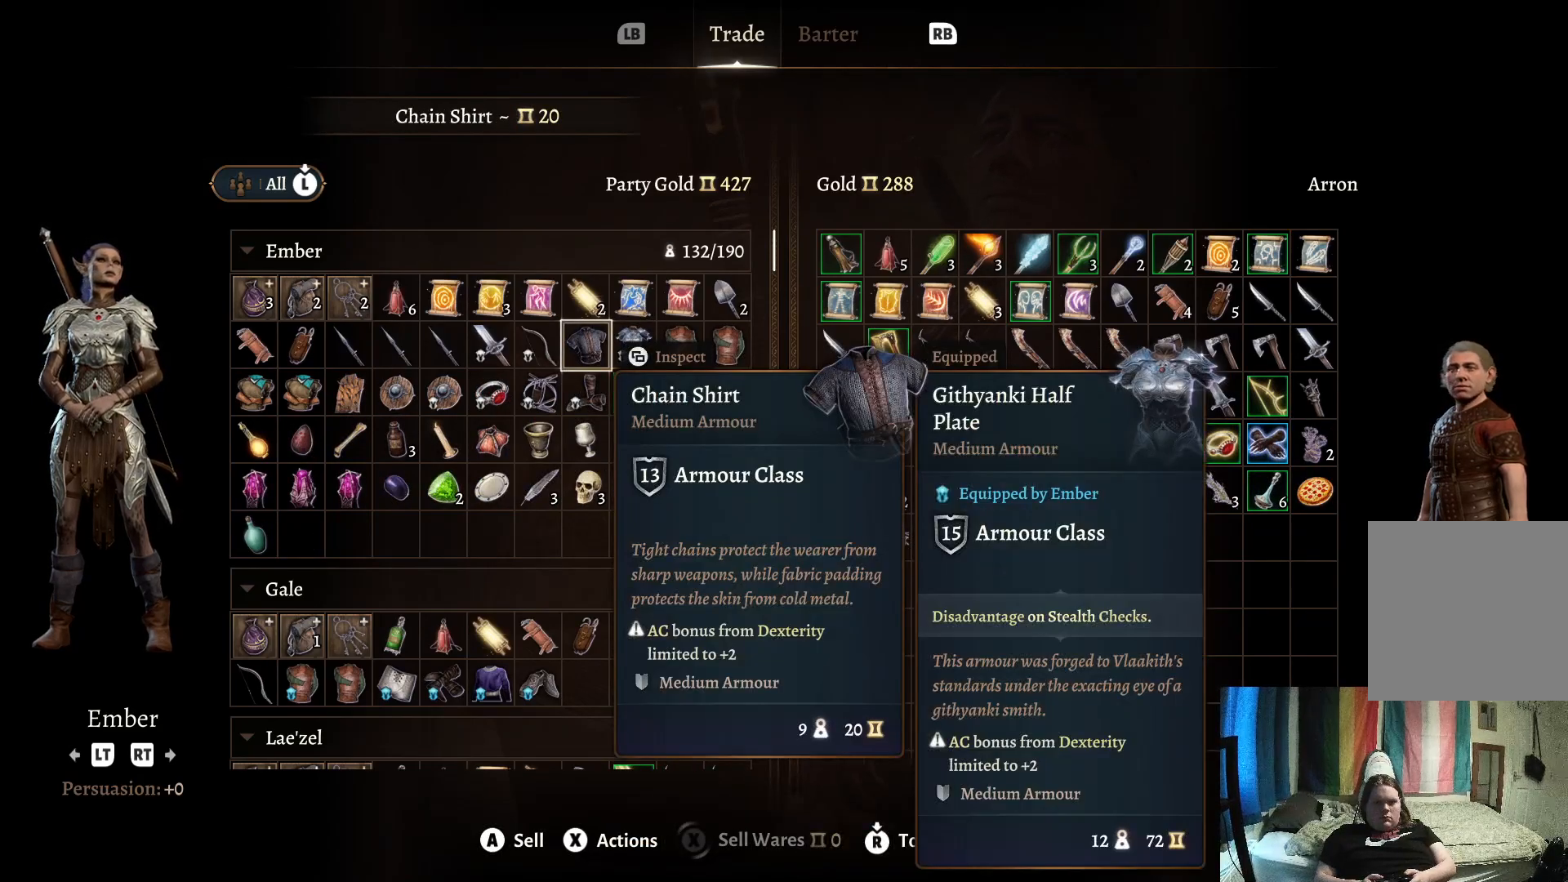
Gameplay with a controller (Xbox layout); each line is a JSON object with the inputs held at the frame after it. "events" lists button and stick changes between this image and that frame as [ms after this image, input, new state], when the widget could be followed in between. Not read: R1.
{"buttons": [], "left_stick": "center", "right_stick": "center", "events": []}
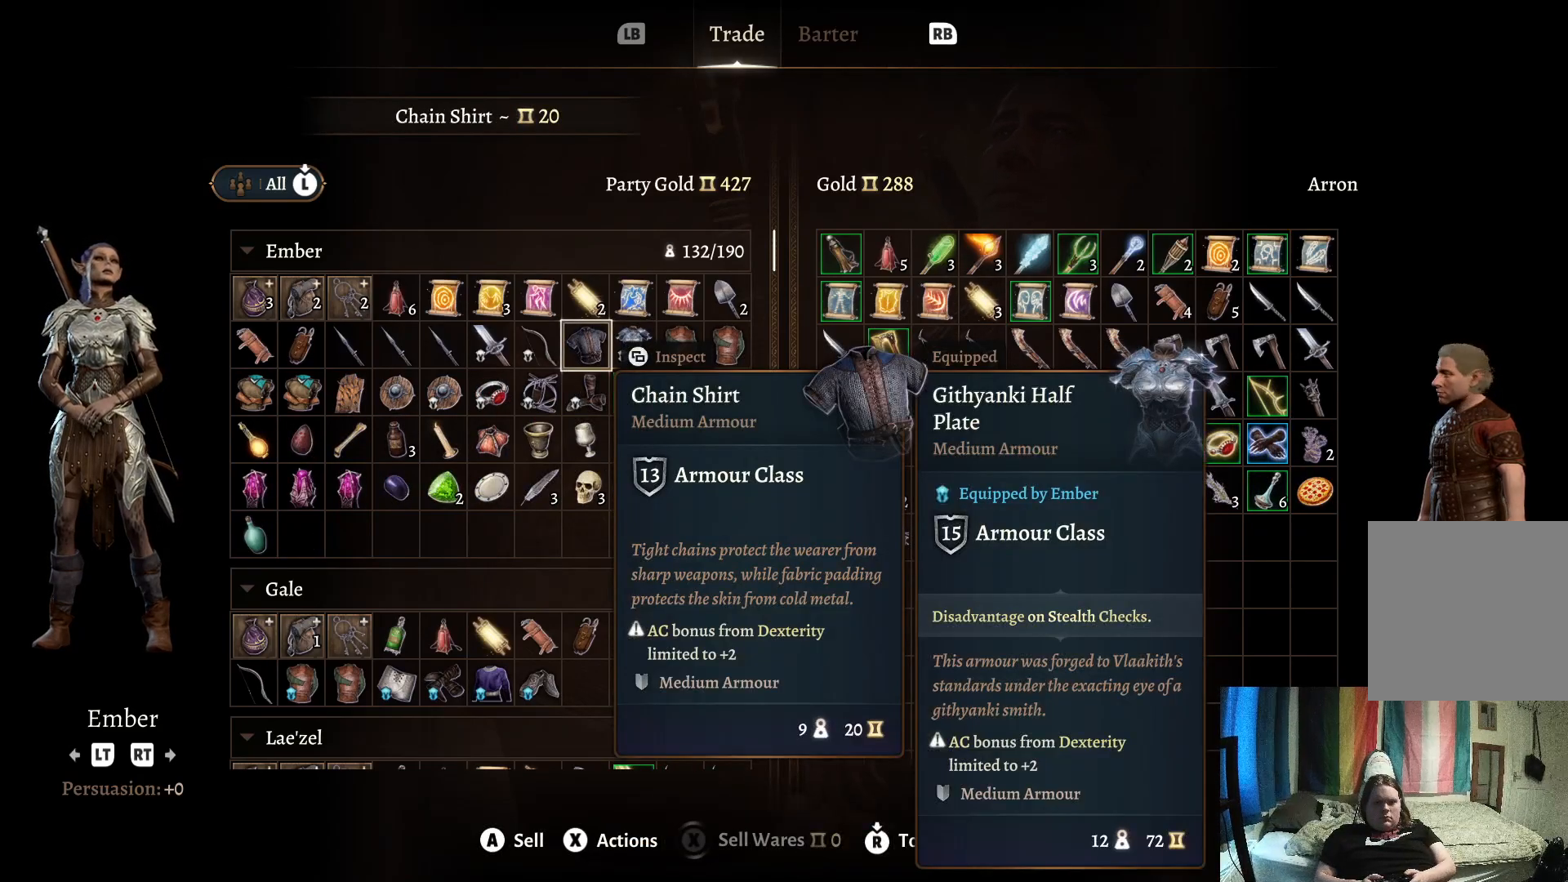
{"buttons": [], "left_stick": "center", "right_stick": "center", "events": []}
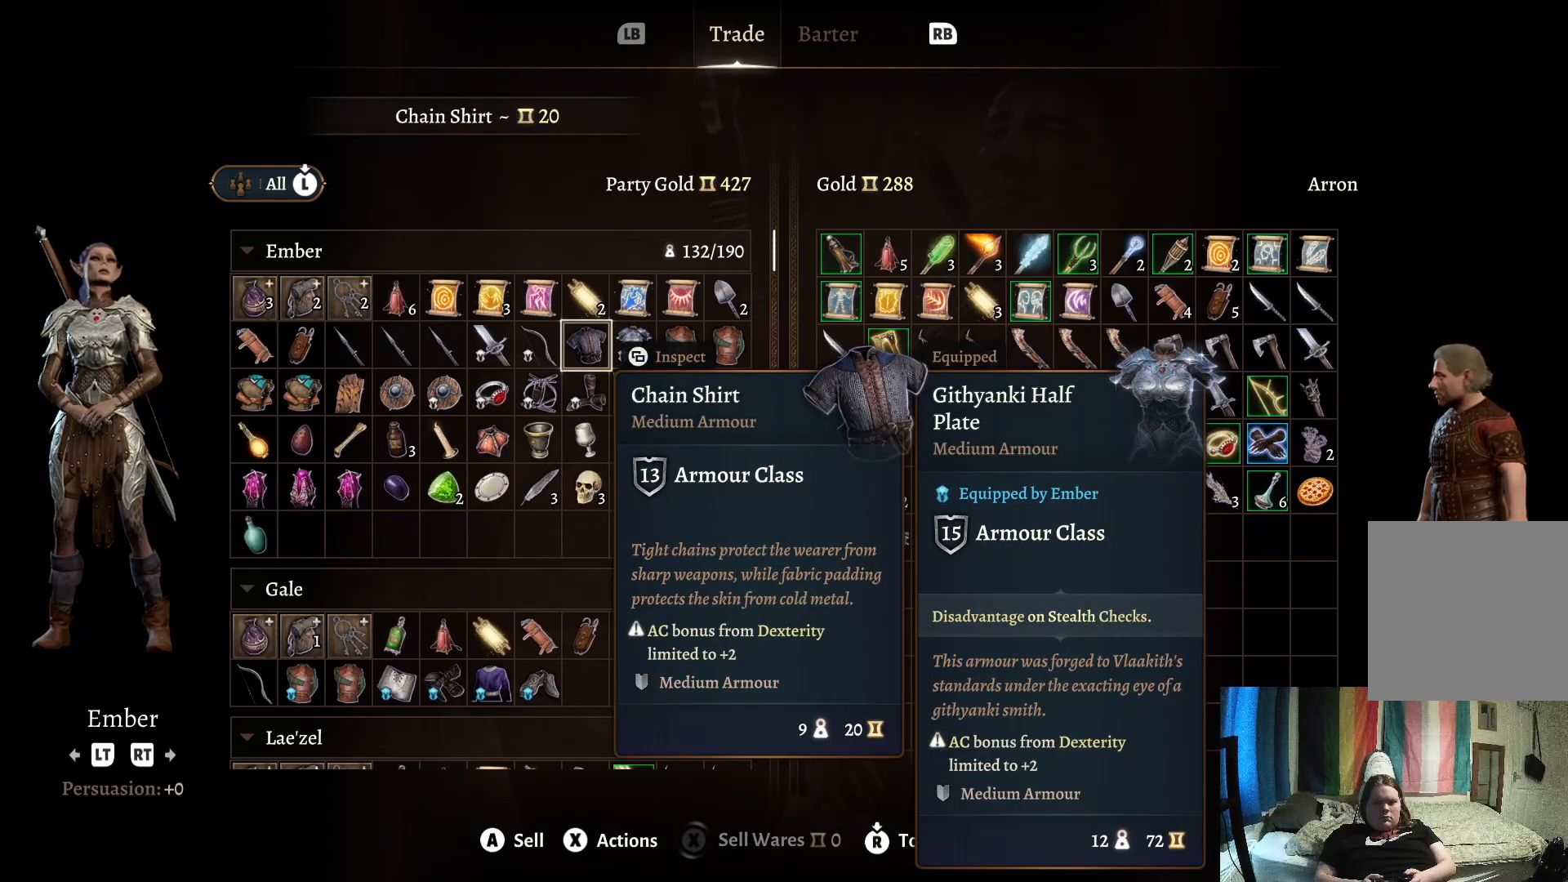
{"buttons": [], "left_stick": "center", "right_stick": "center", "events": []}
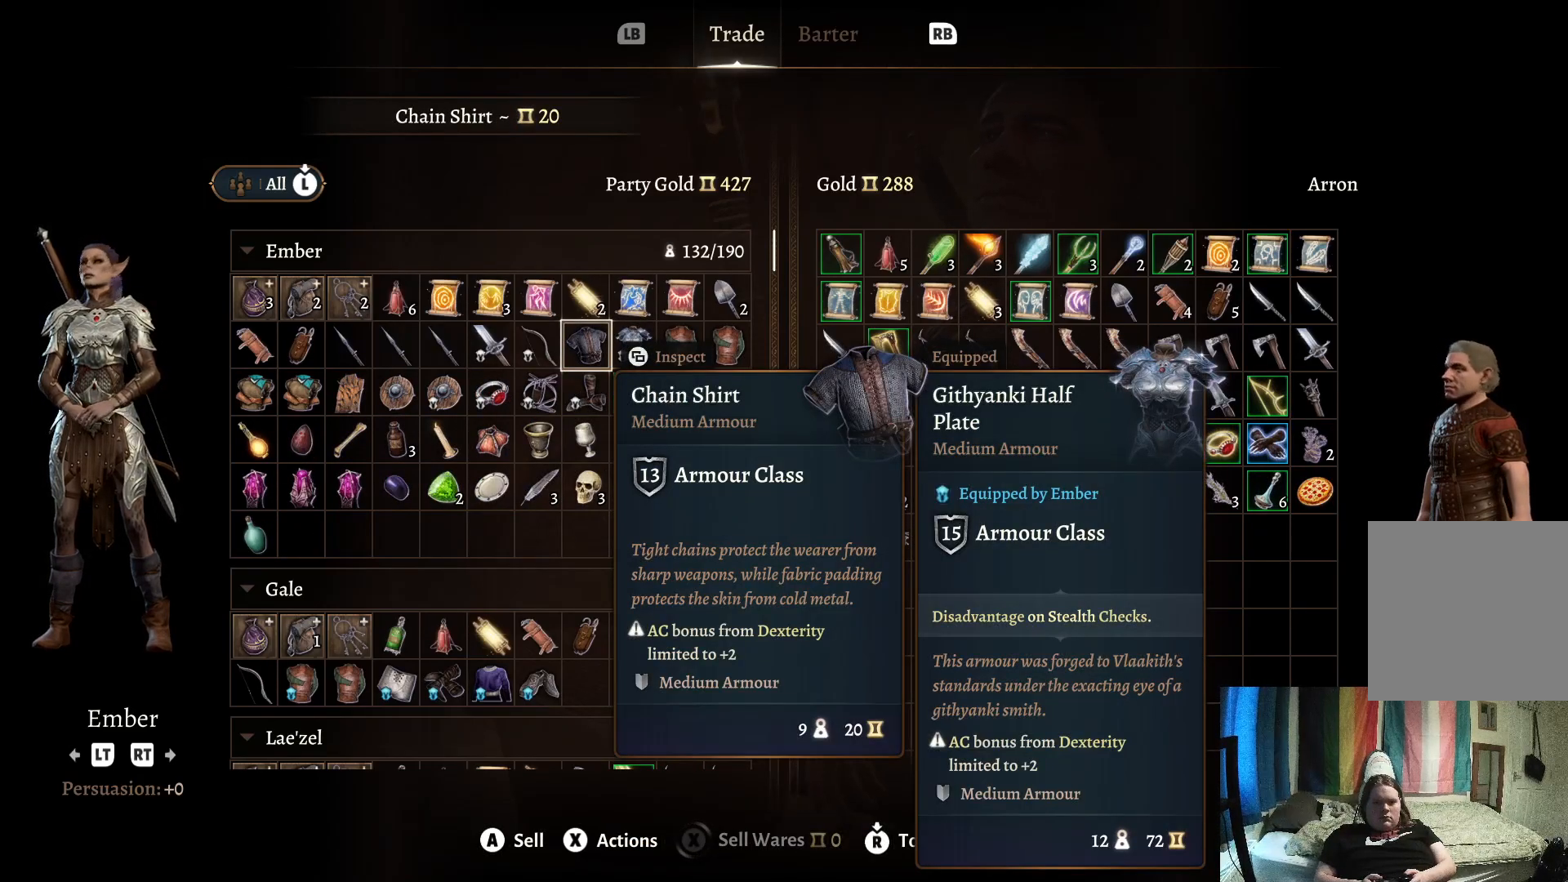
{"buttons": [], "left_stick": "center", "right_stick": "center", "events": [[83, "A", "down"], [100, "A", "up"]]}
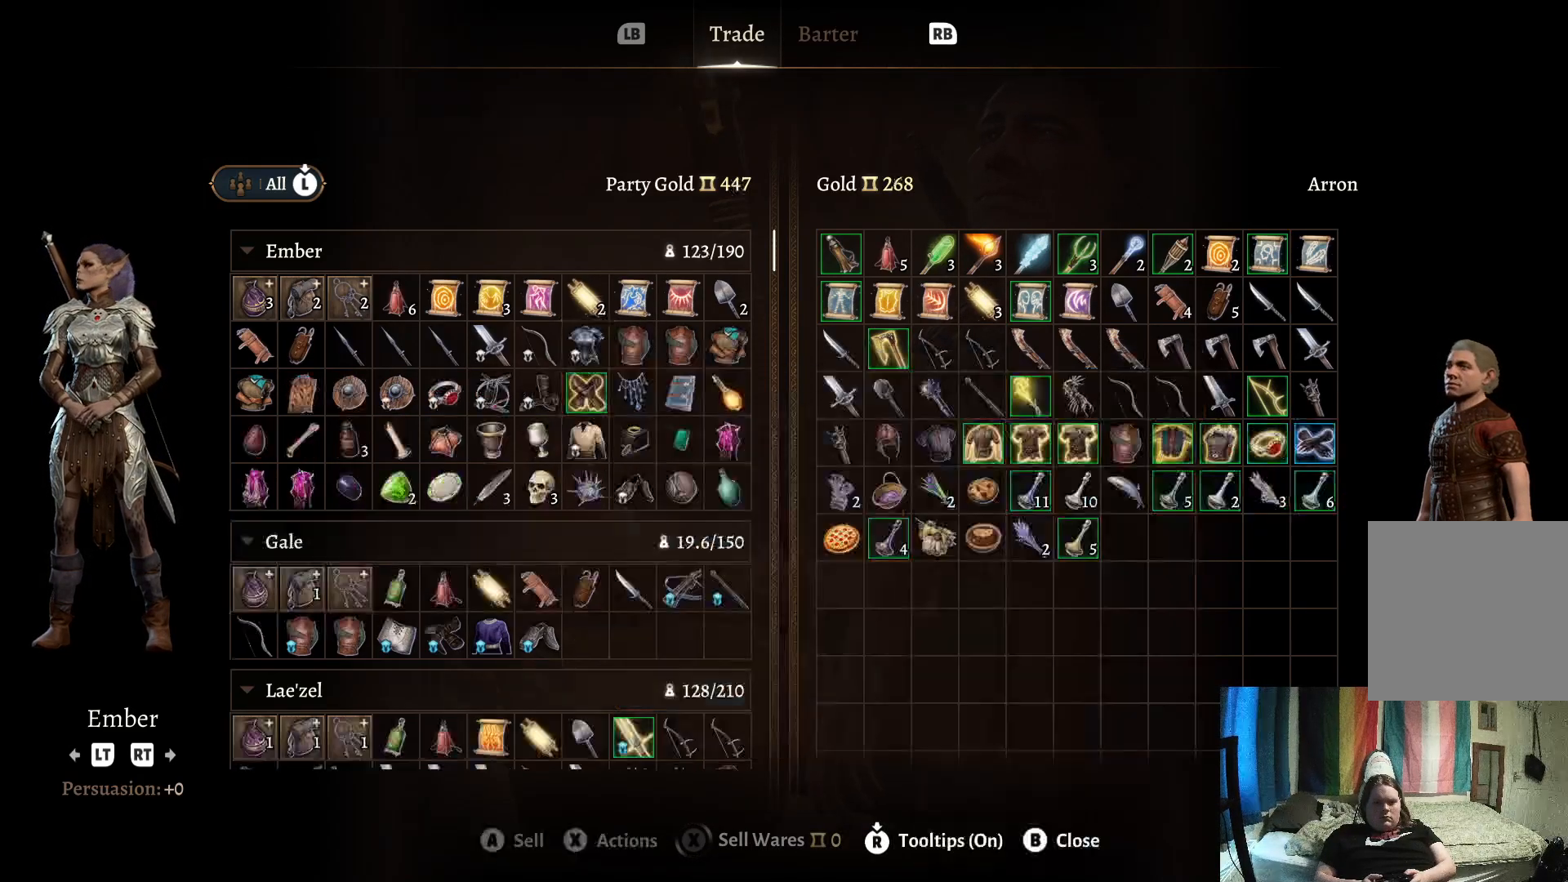
{"buttons": [], "left_stick": "center", "right_stick": "center", "events": [[283, "left_stick", "right"], [467, "left_stick", "center"]]}
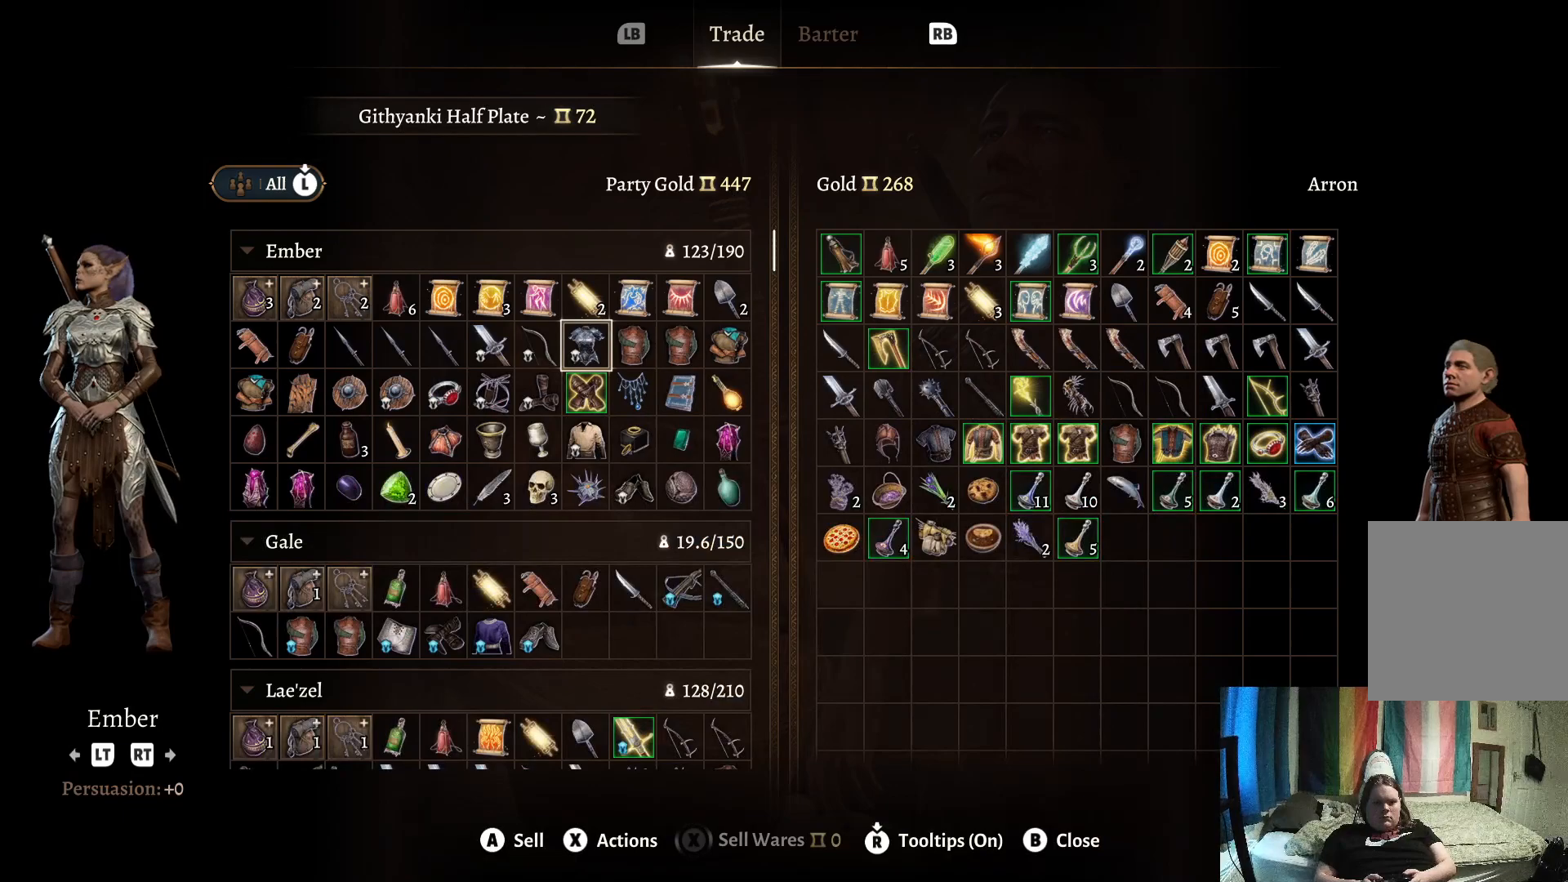
{"buttons": [], "left_stick": "center", "right_stick": "center", "events": []}
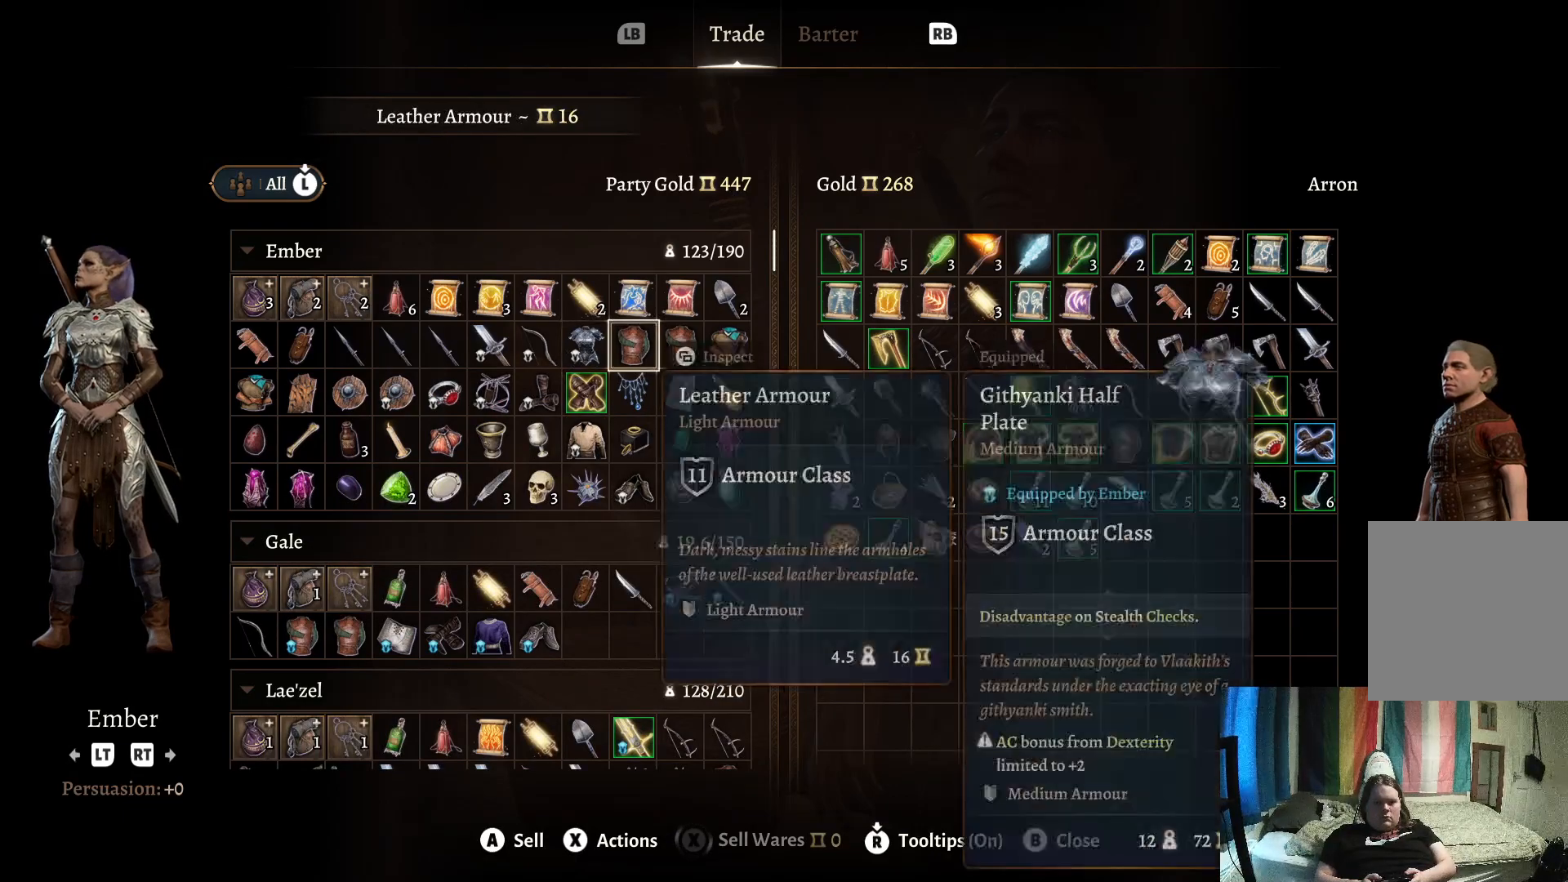
{"buttons": [], "left_stick": "center", "right_stick": "center", "events": [[100, "A", "down"], [233, "A", "up"]]}
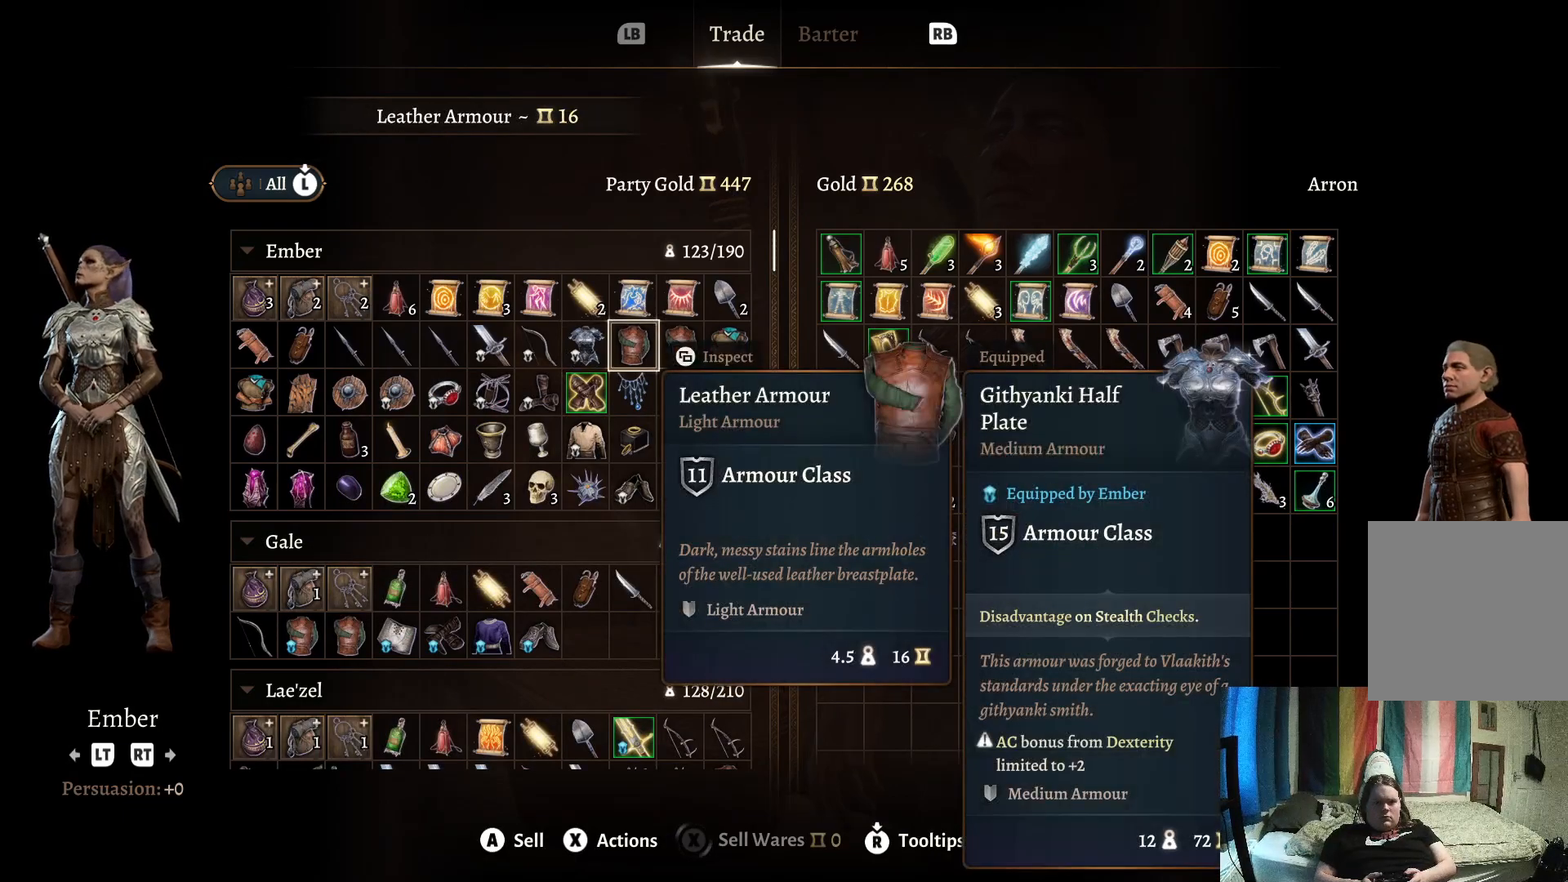
{"buttons": [], "left_stick": "center", "right_stick": "center", "events": []}
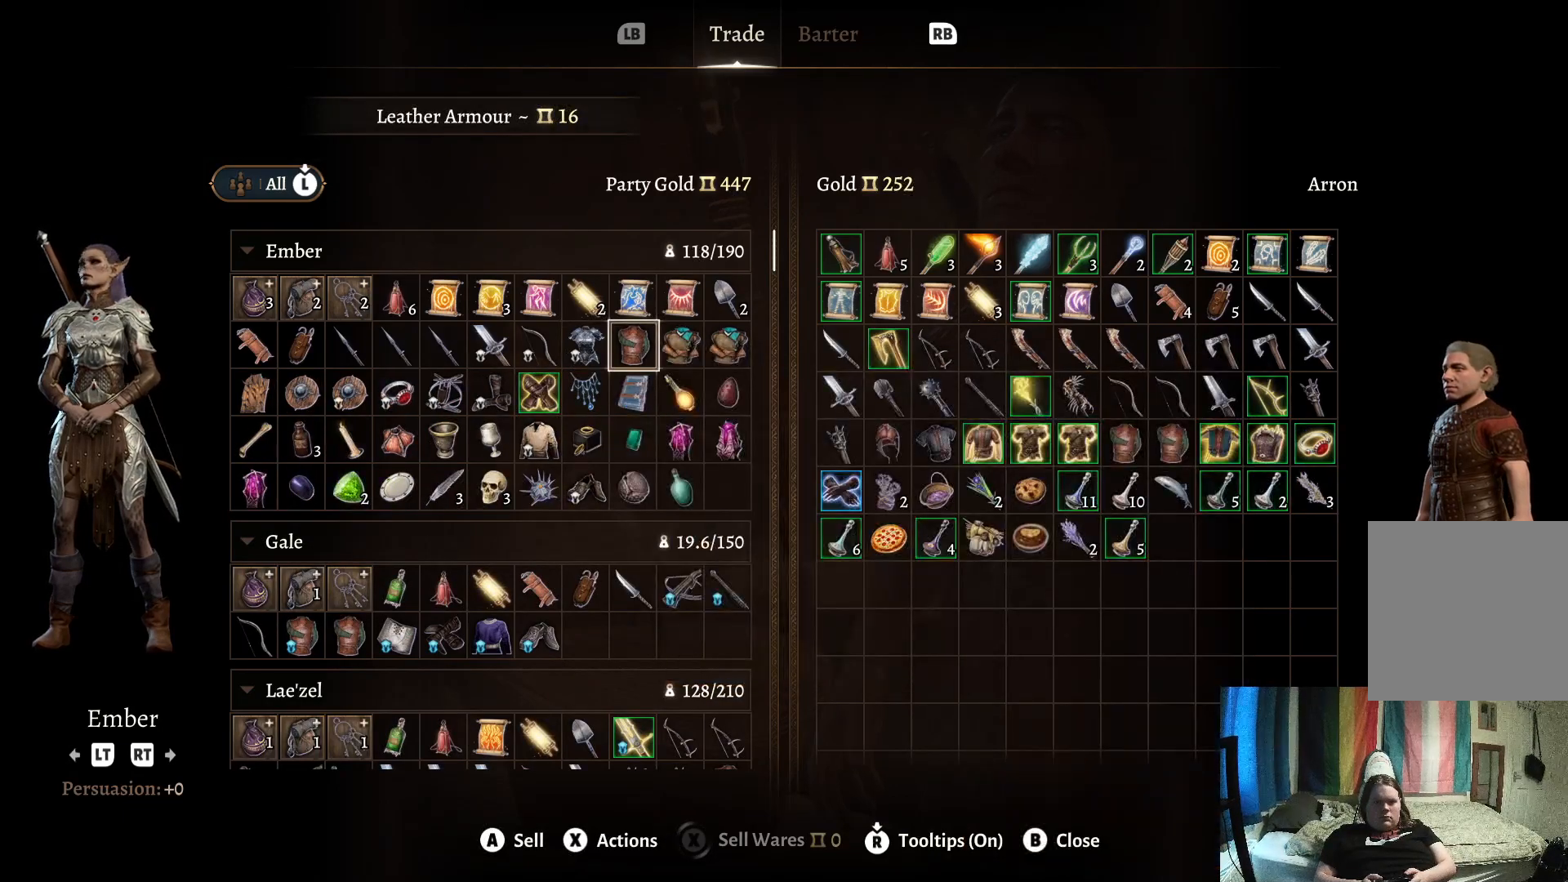
{"buttons": [], "left_stick": "center", "right_stick": "center", "events": [[150, "A", "down"], [267, "A", "up"]]}
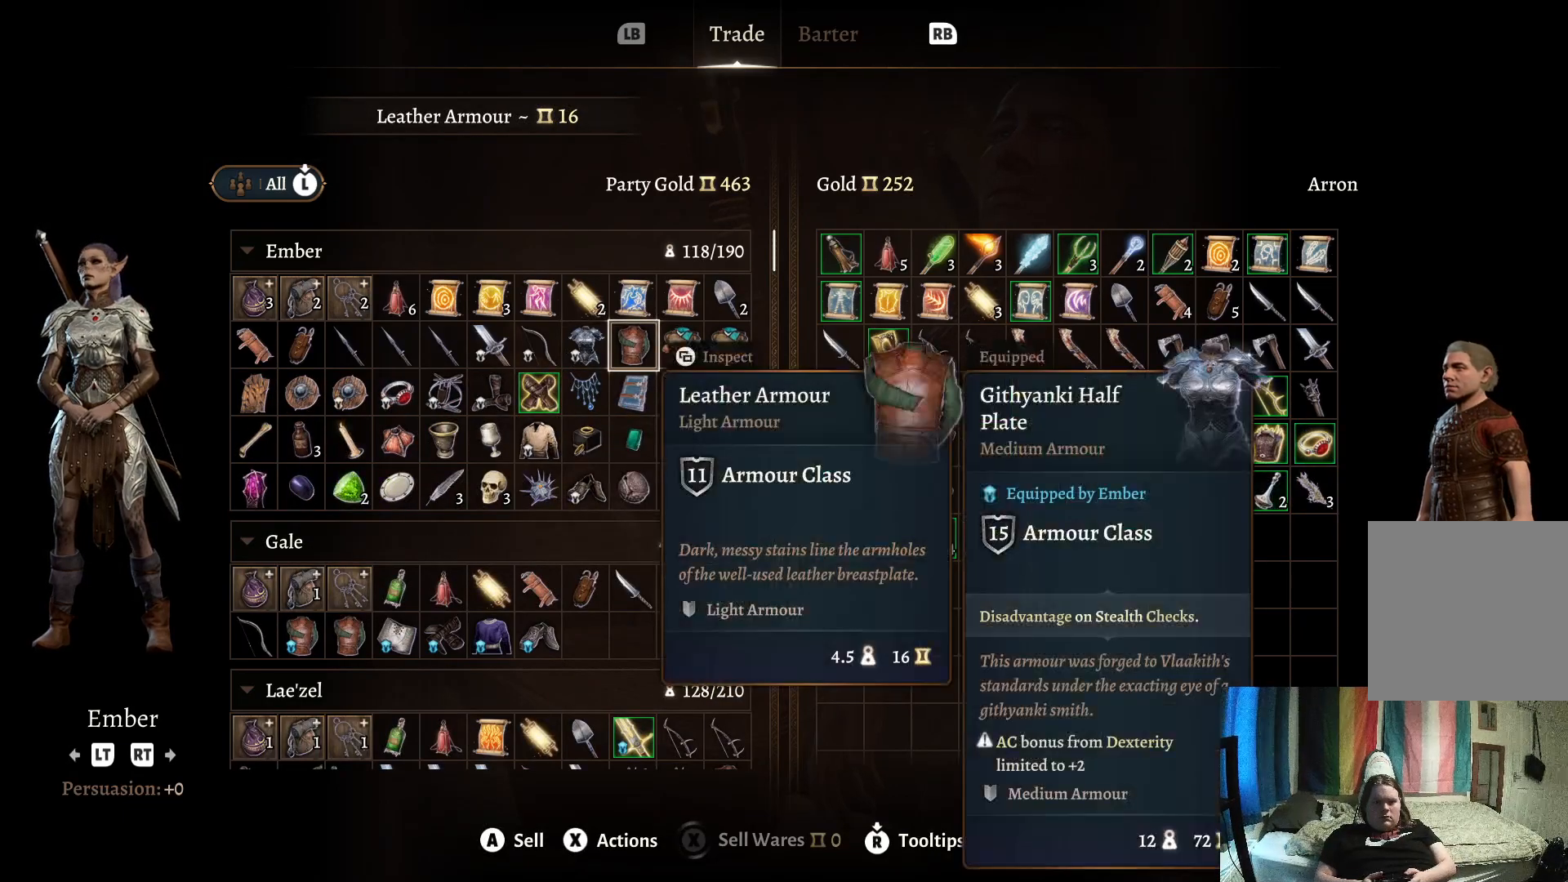
{"buttons": [], "left_stick": "center", "right_stick": "center", "events": []}
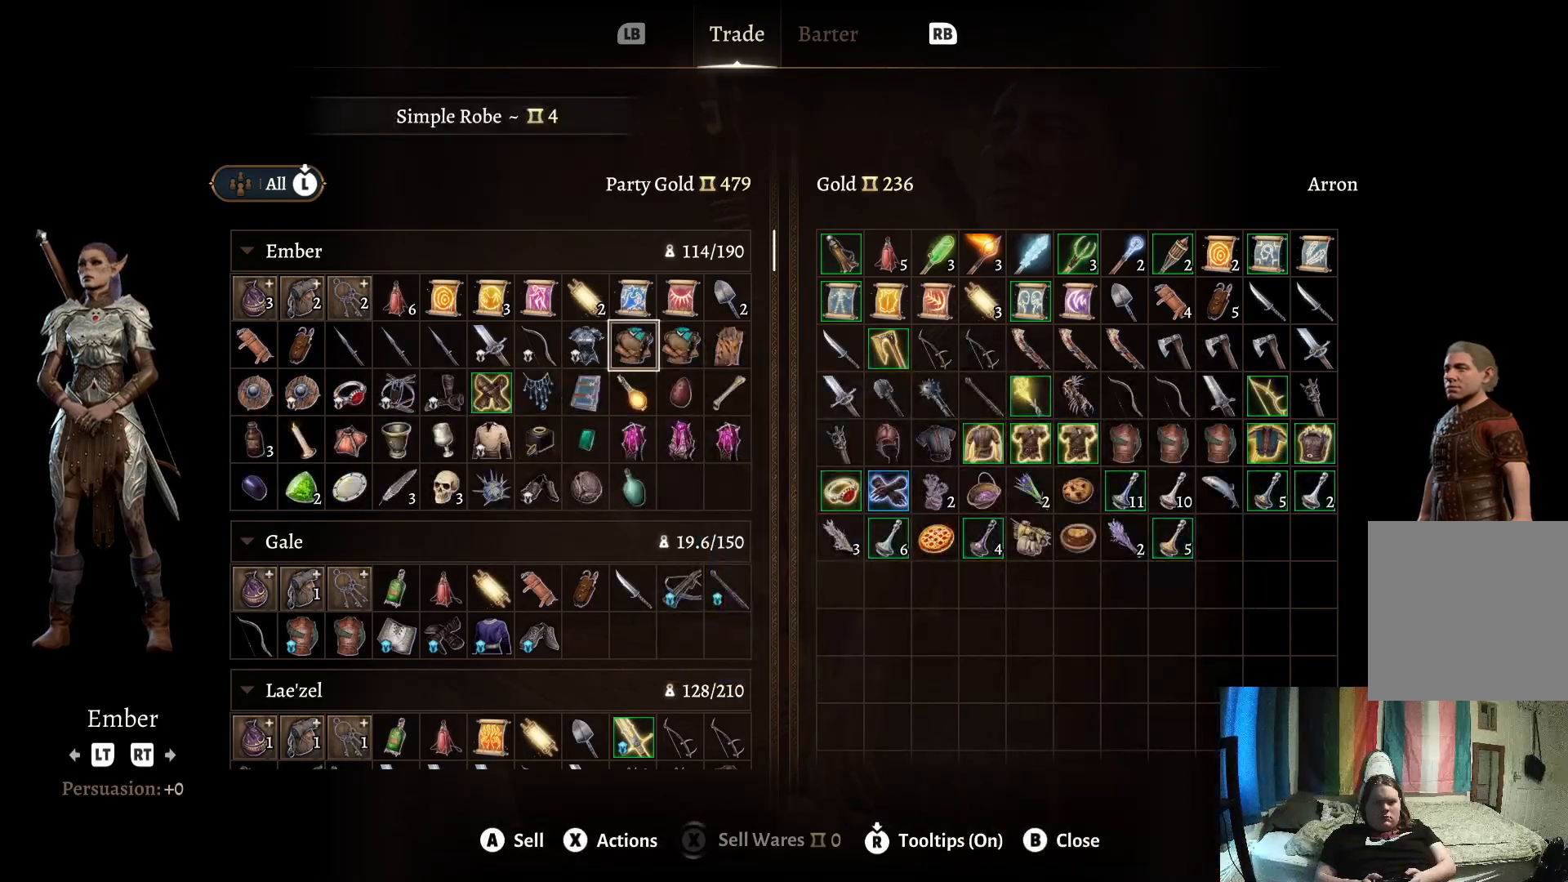
{"buttons": [], "left_stick": "center", "right_stick": "center", "events": [[250, "A", "down"], [333, "A", "up"]]}
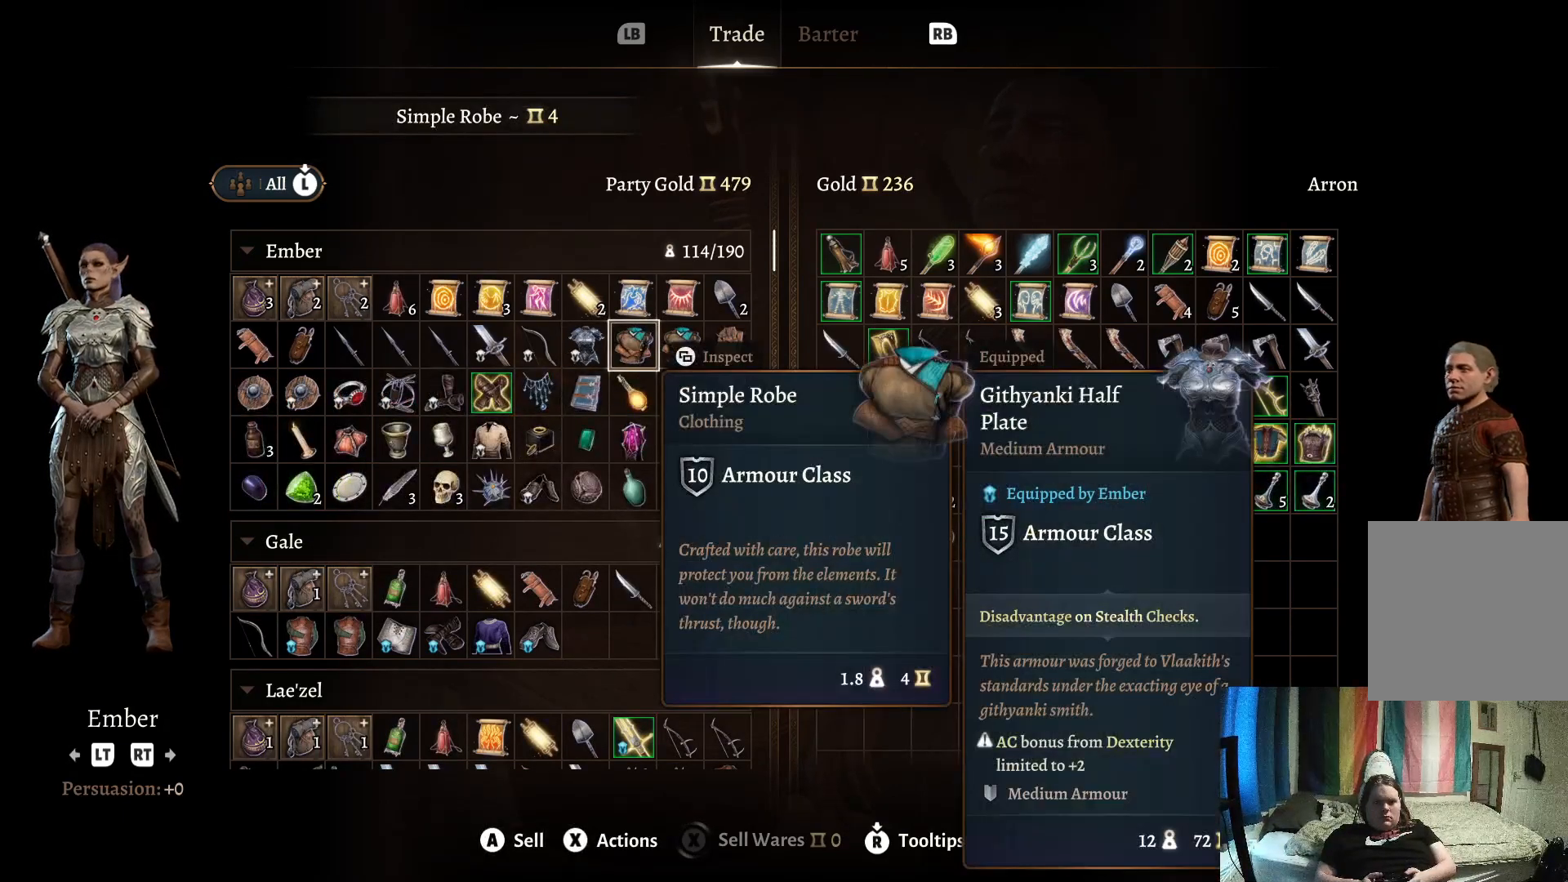
{"buttons": [], "left_stick": "center", "right_stick": "center", "events": []}
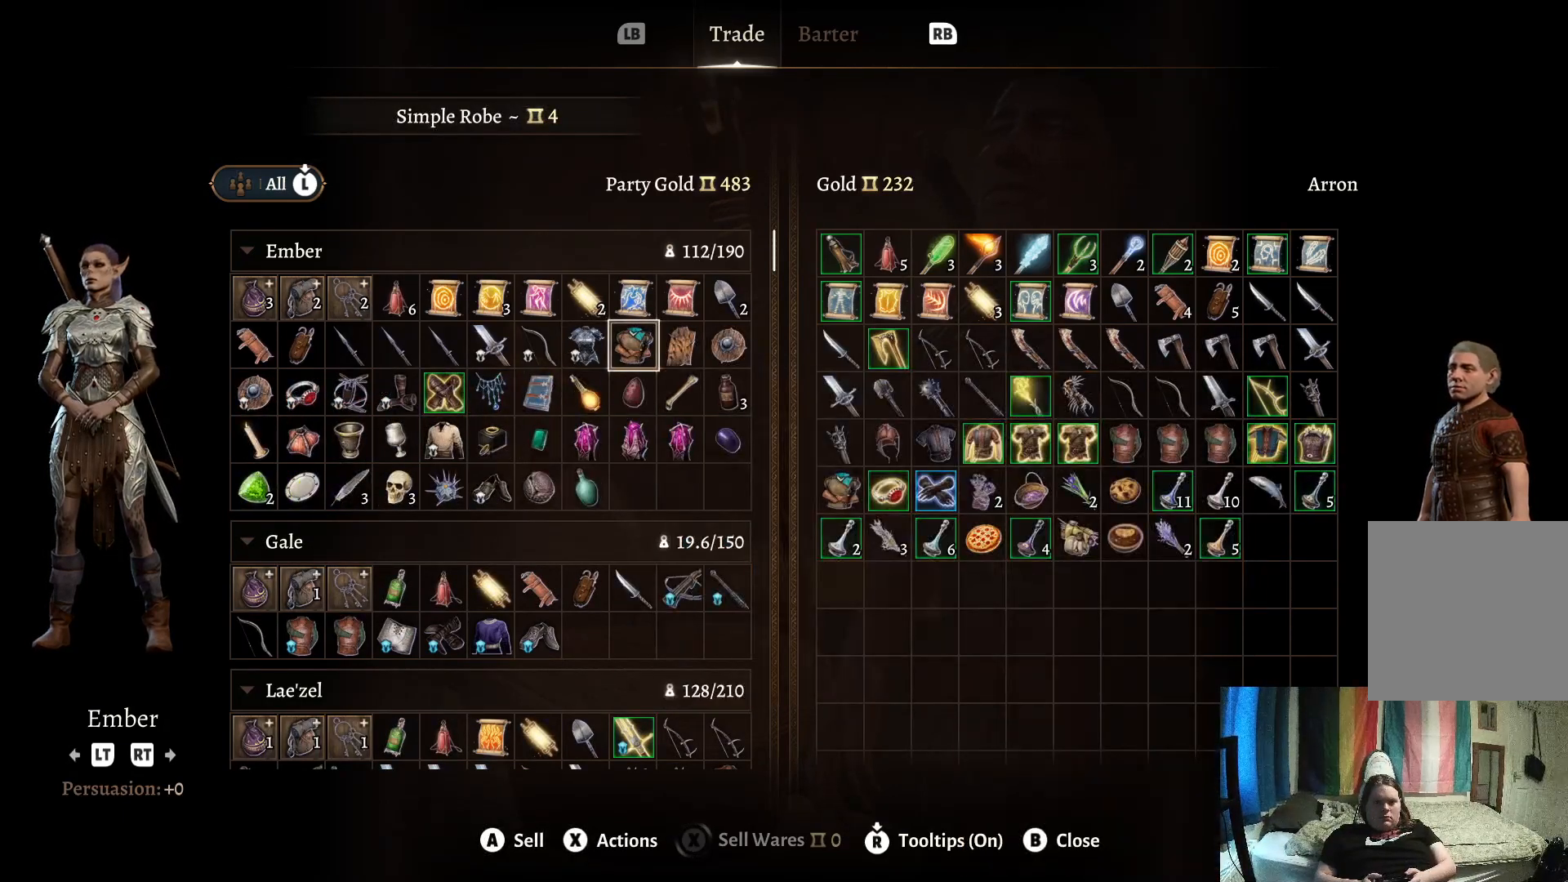
{"buttons": ["A"], "left_stick": "center", "right_stick": "center", "events": [[367, "A", "down"]]}
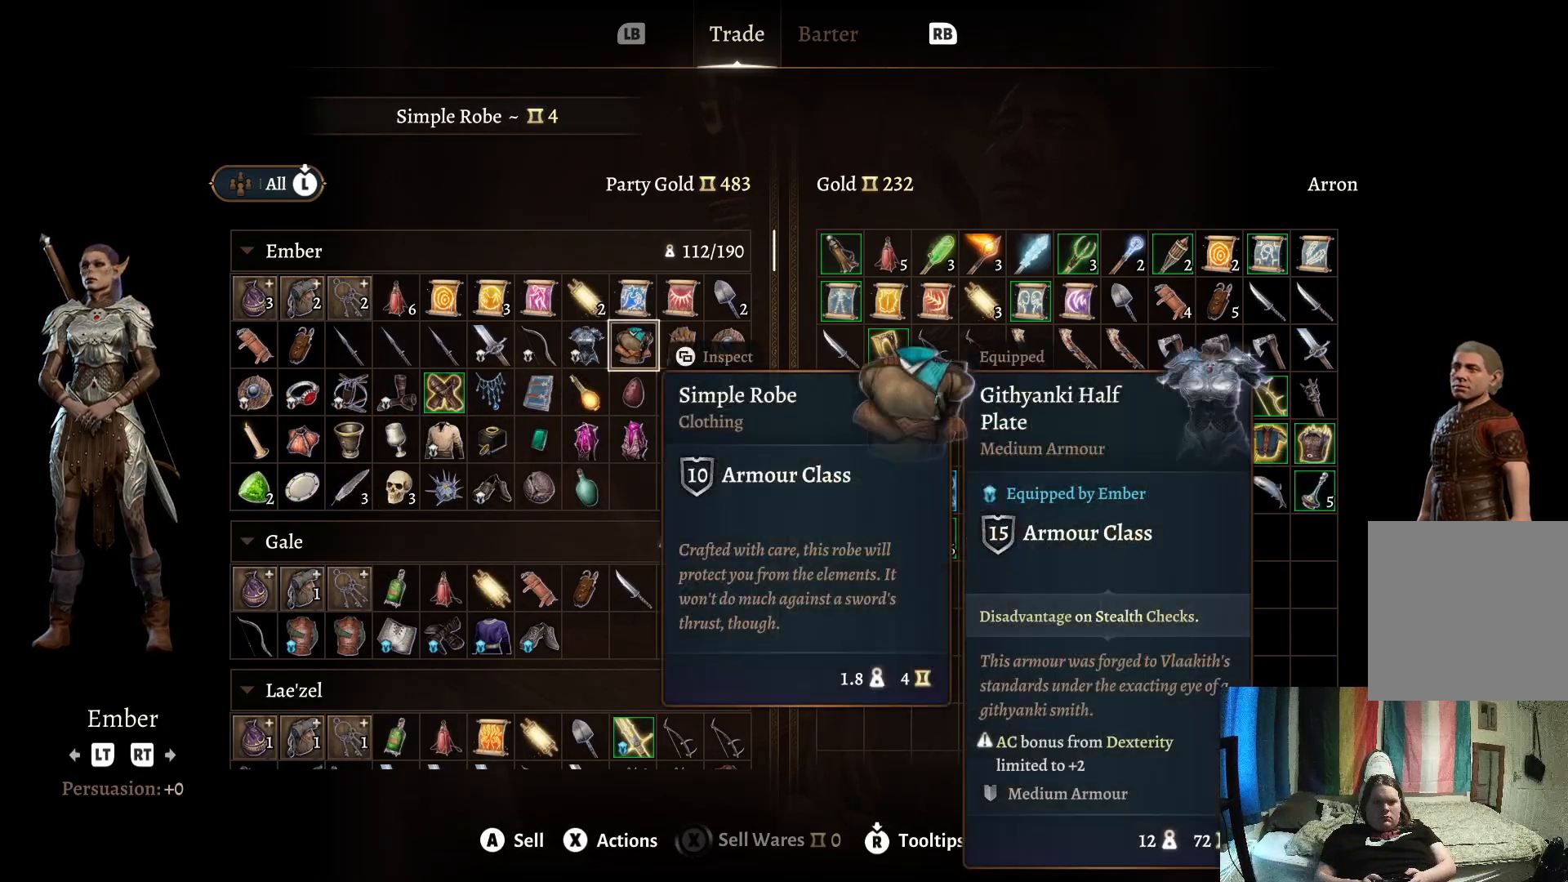
{"buttons": [], "left_stick": "center", "right_stick": "center", "events": [[17, "A", "up"]]}
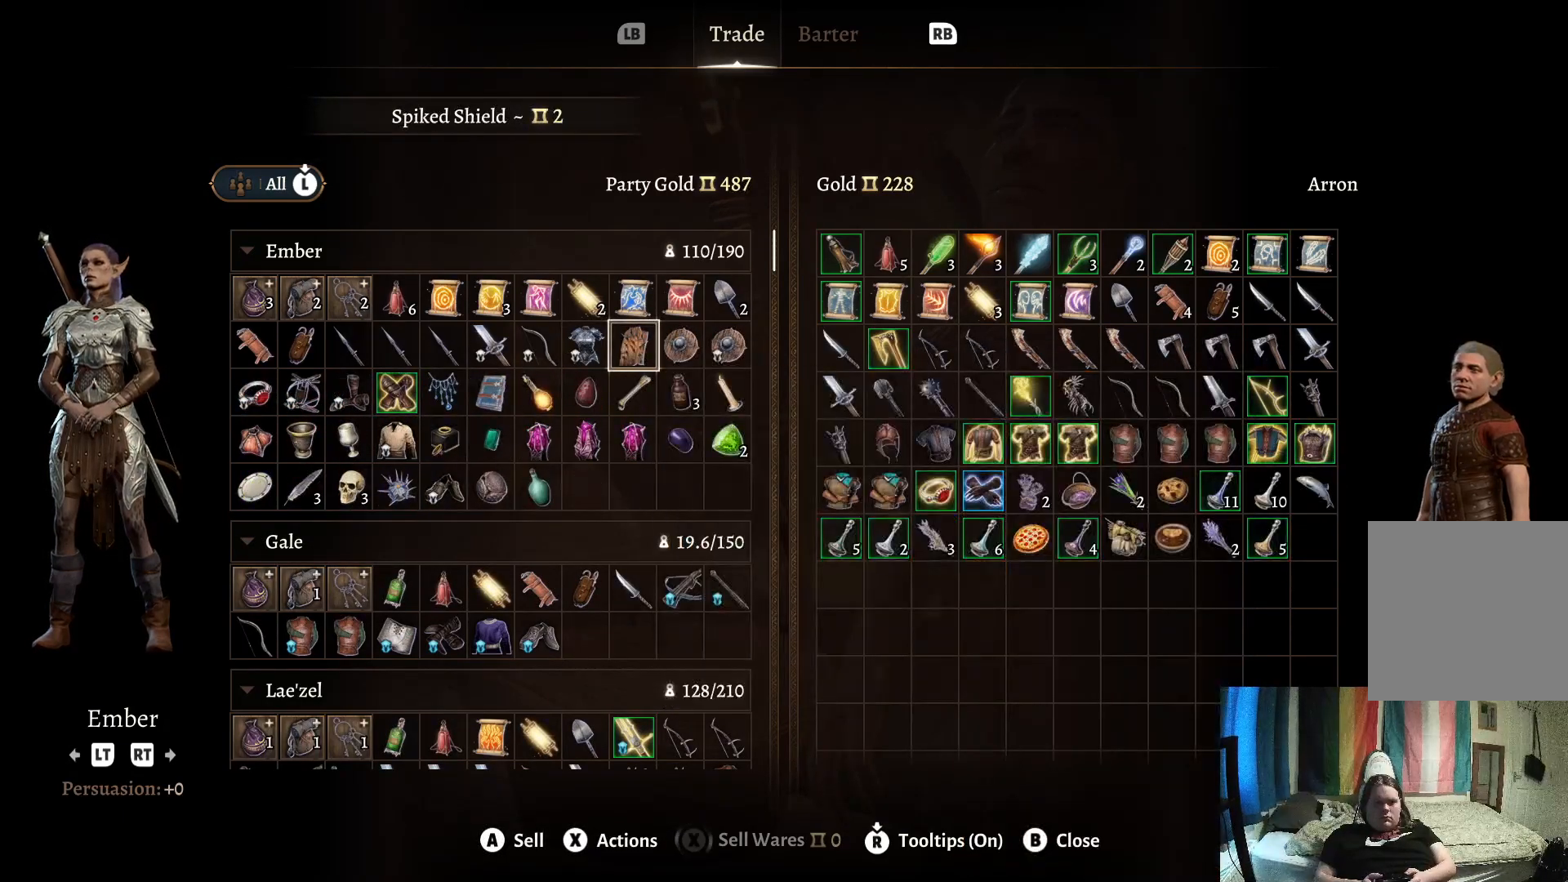
{"buttons": [], "left_stick": "center", "right_stick": "center", "events": []}
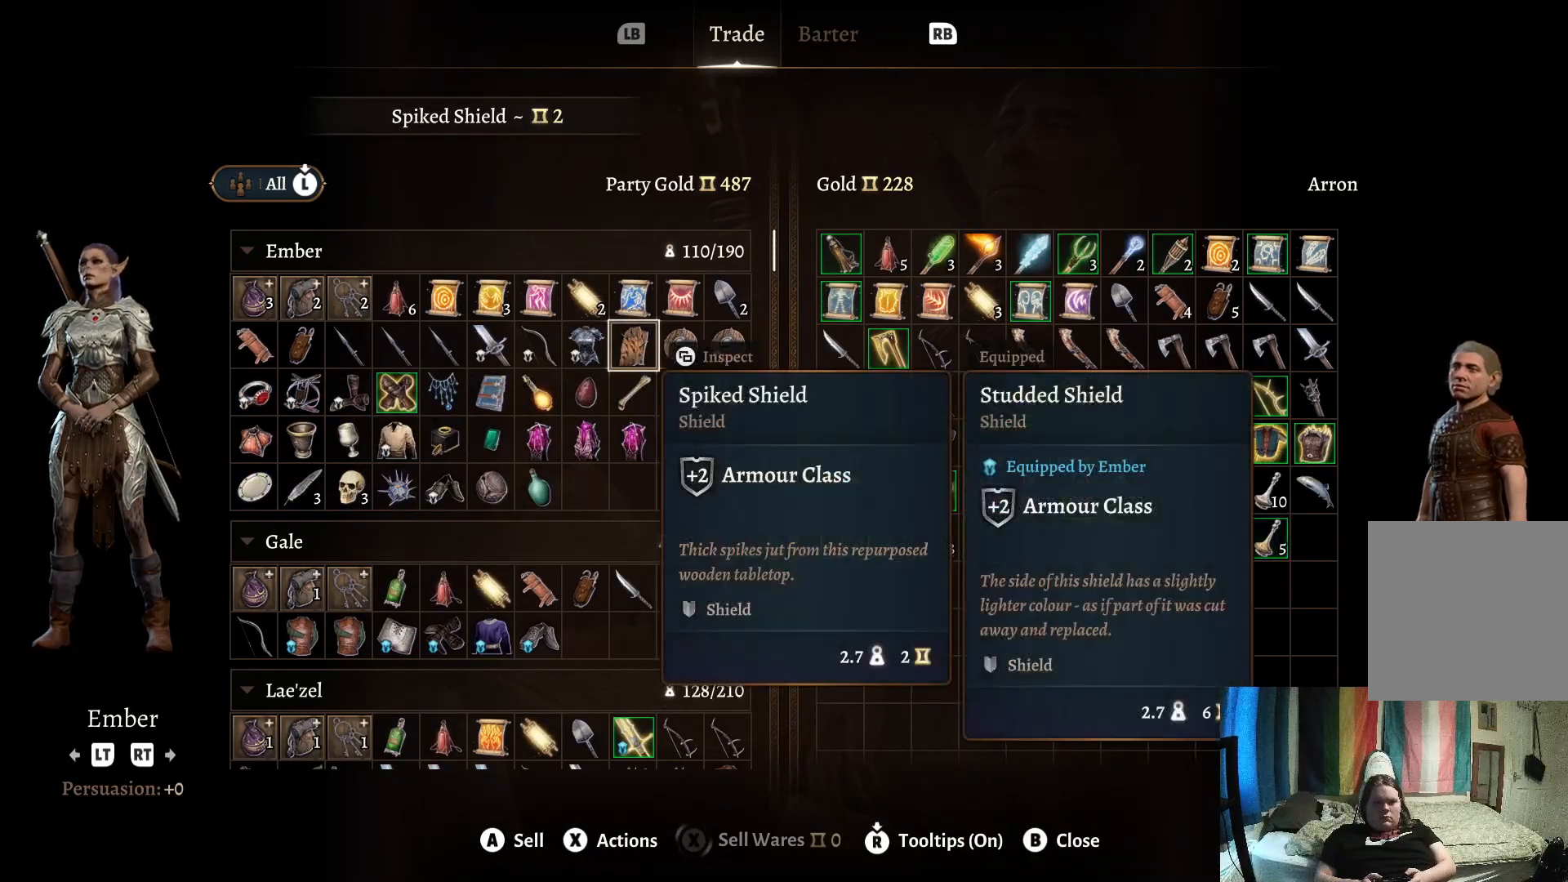
{"buttons": [], "left_stick": "center", "right_stick": "center", "events": []}
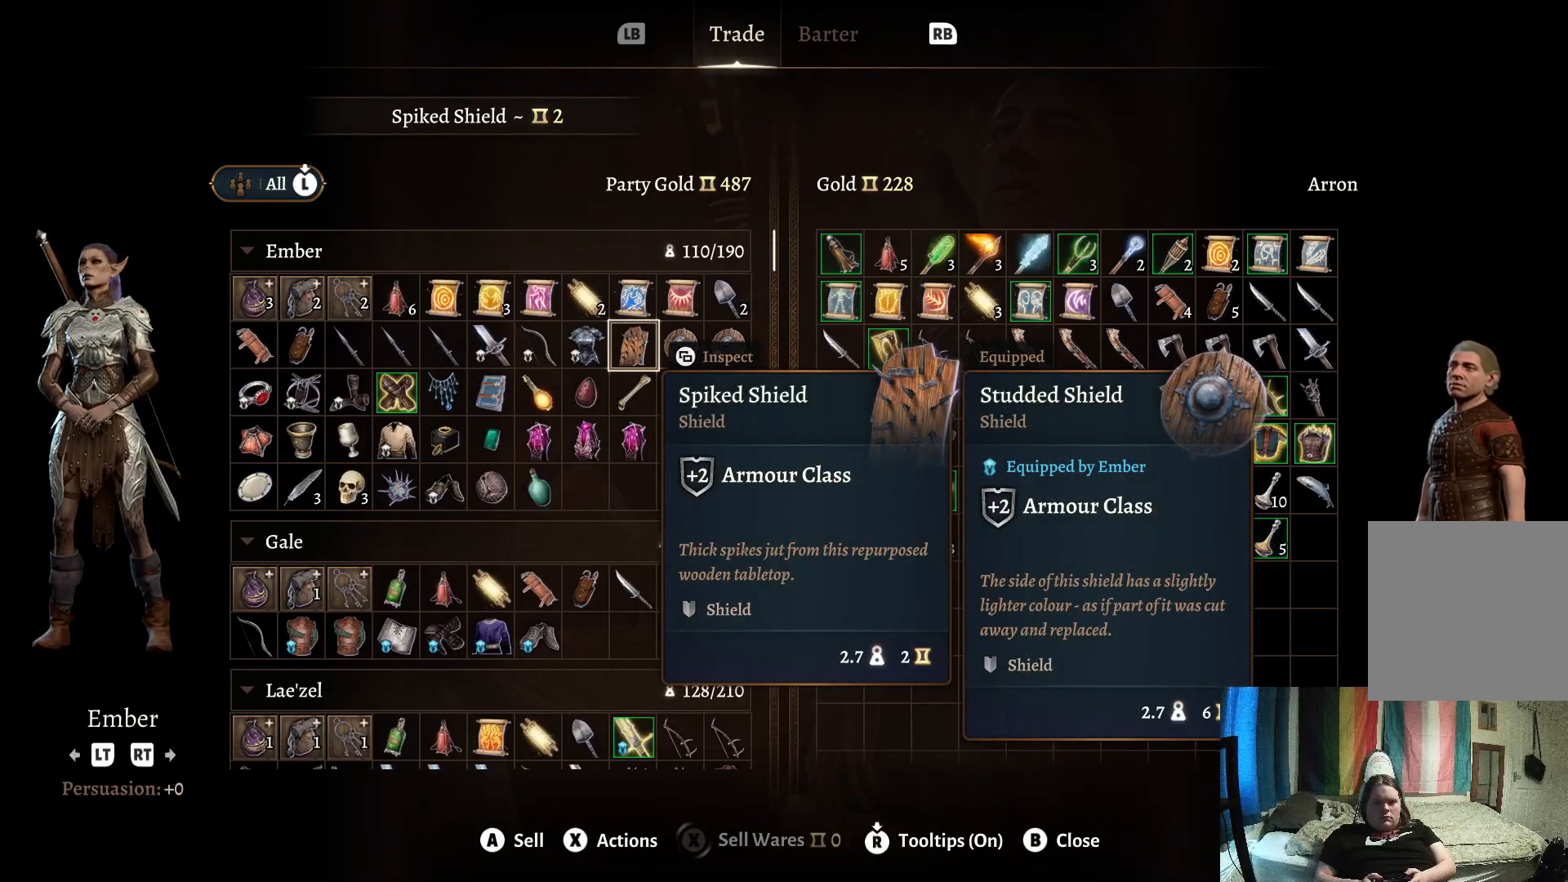
{"buttons": [], "left_stick": "center", "right_stick": "center", "events": []}
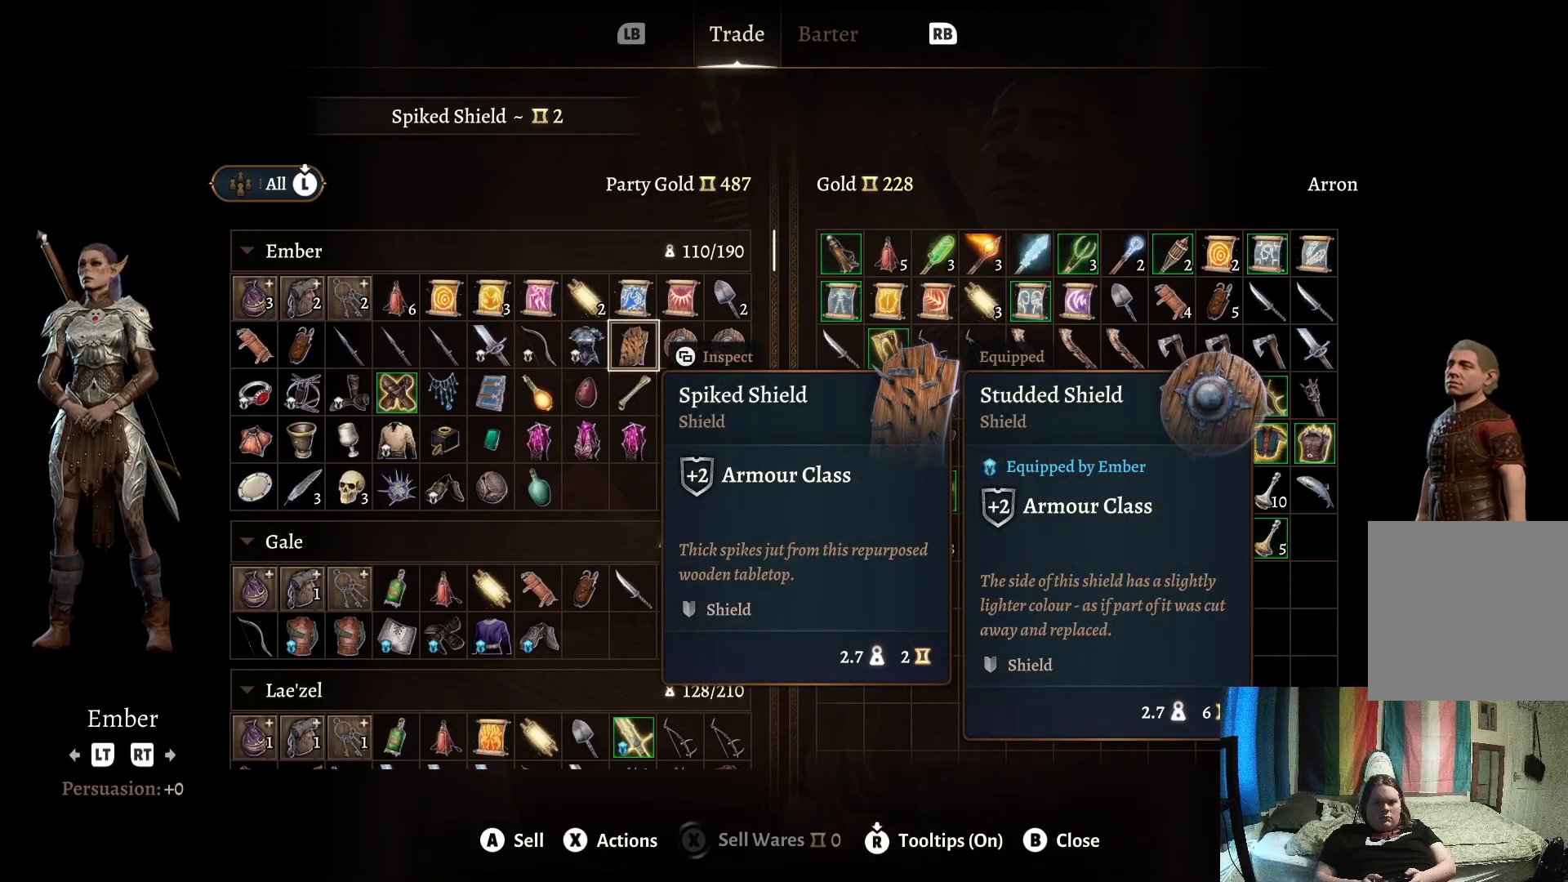
{"buttons": [], "left_stick": "center", "right_stick": "center", "events": [[217, "A", "down"], [317, "A", "up"]]}
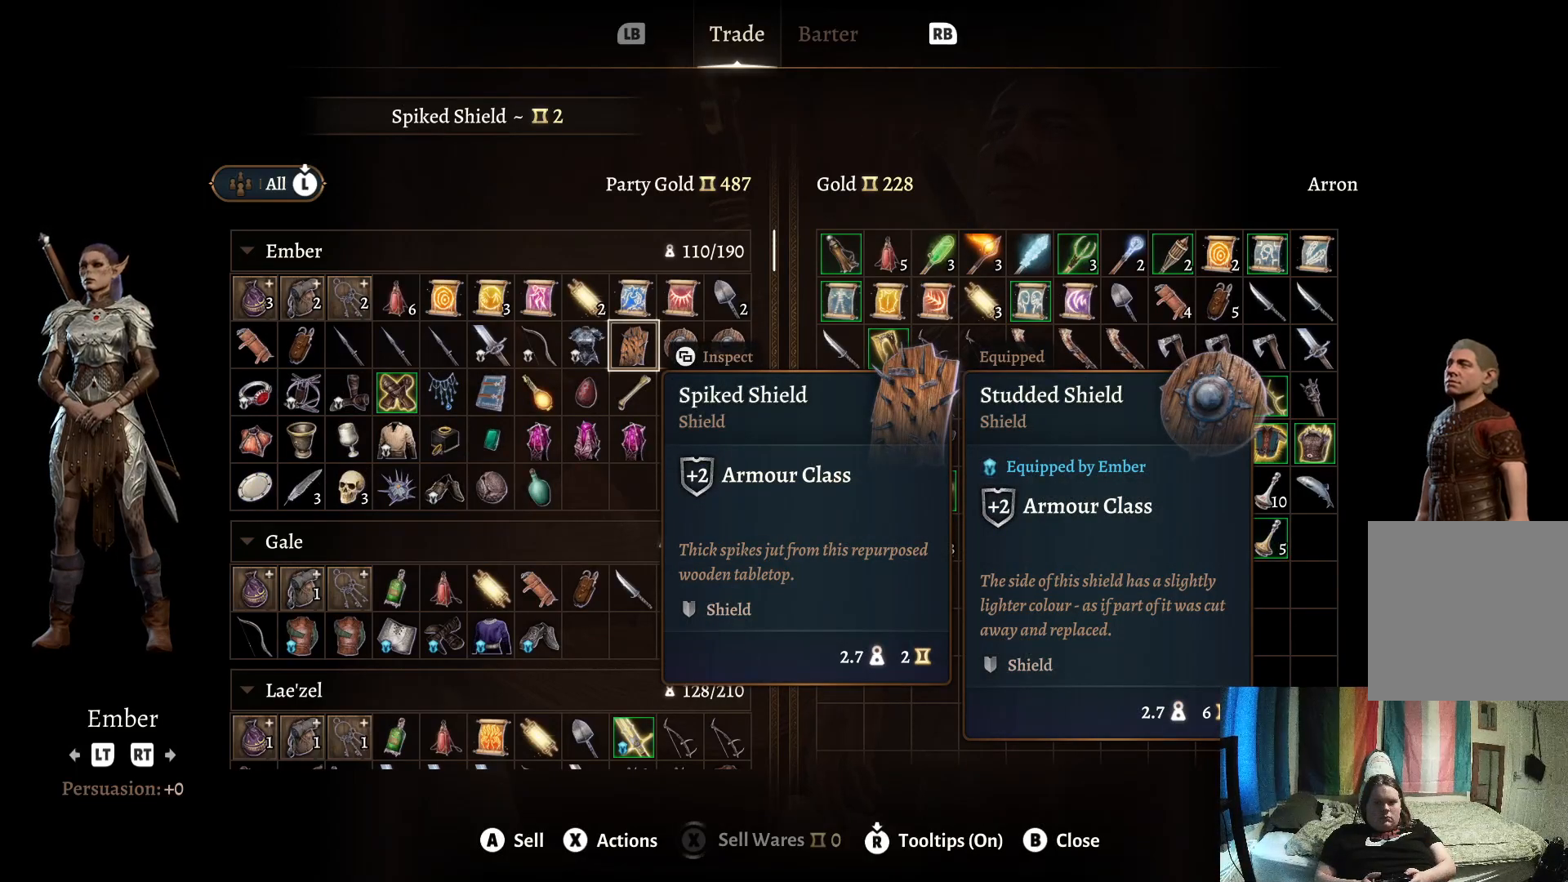
{"buttons": [], "left_stick": "center", "right_stick": "center", "events": []}
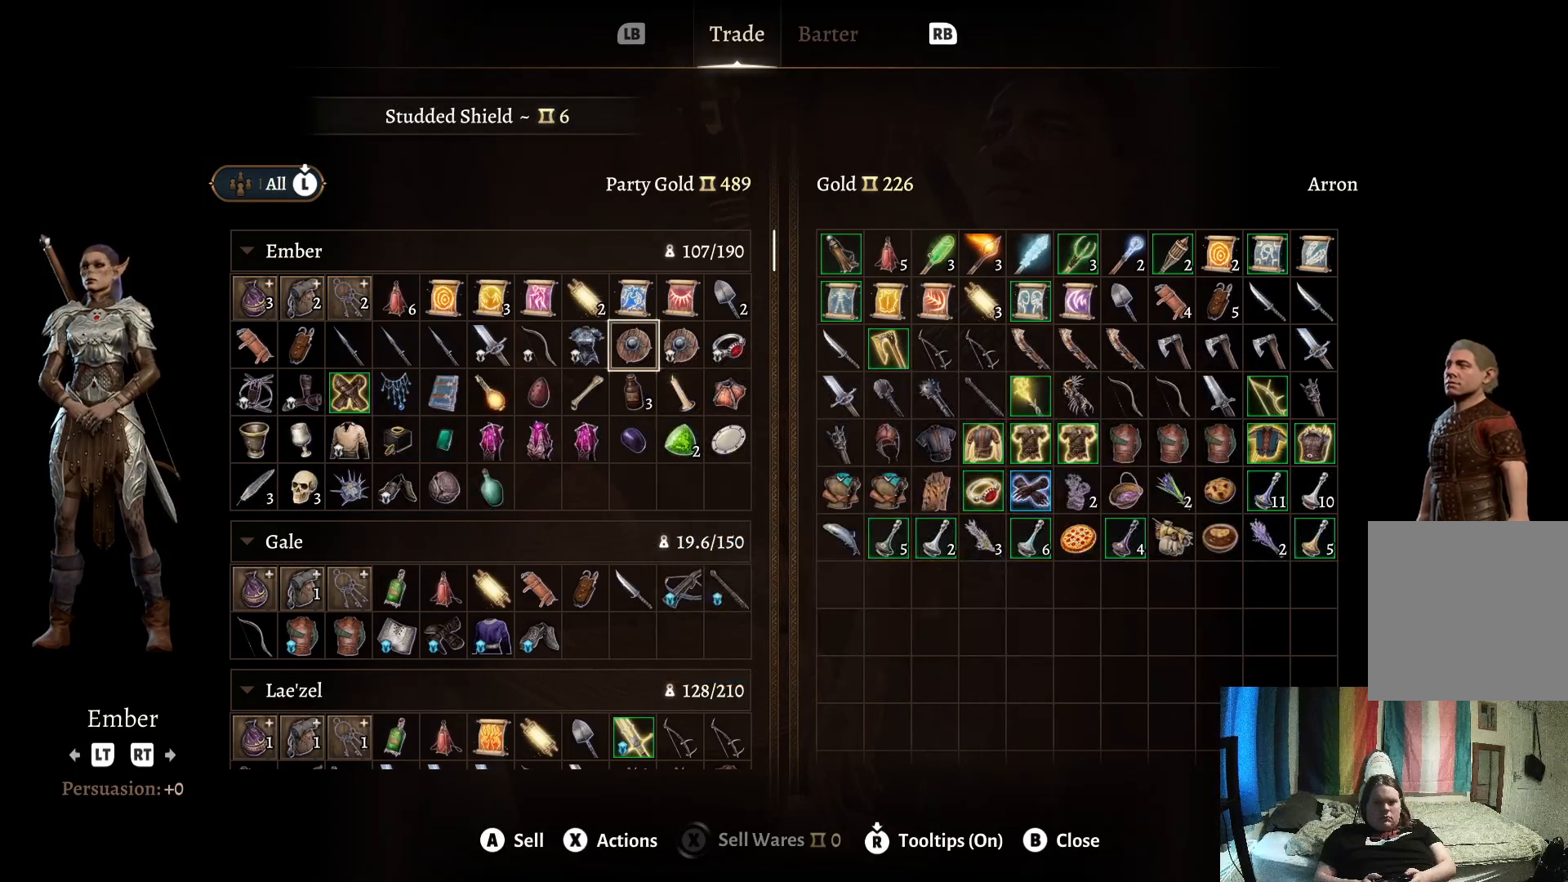
{"buttons": [], "left_stick": "center", "right_stick": "center", "events": [[233, "A", "down"], [367, "A", "up"]]}
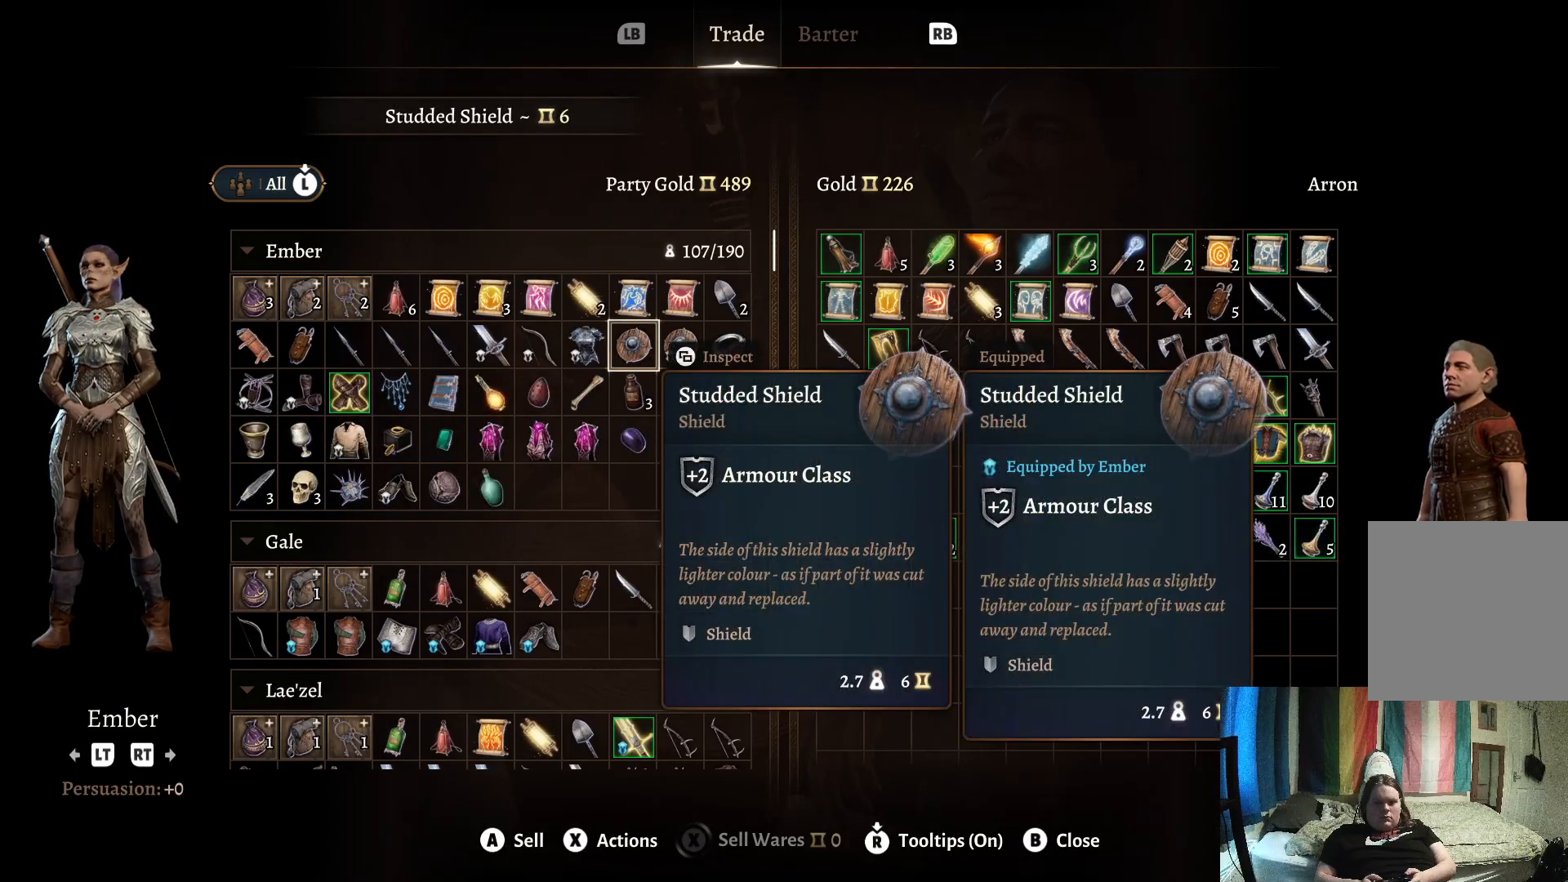
{"buttons": [], "left_stick": "center", "right_stick": "center", "events": []}
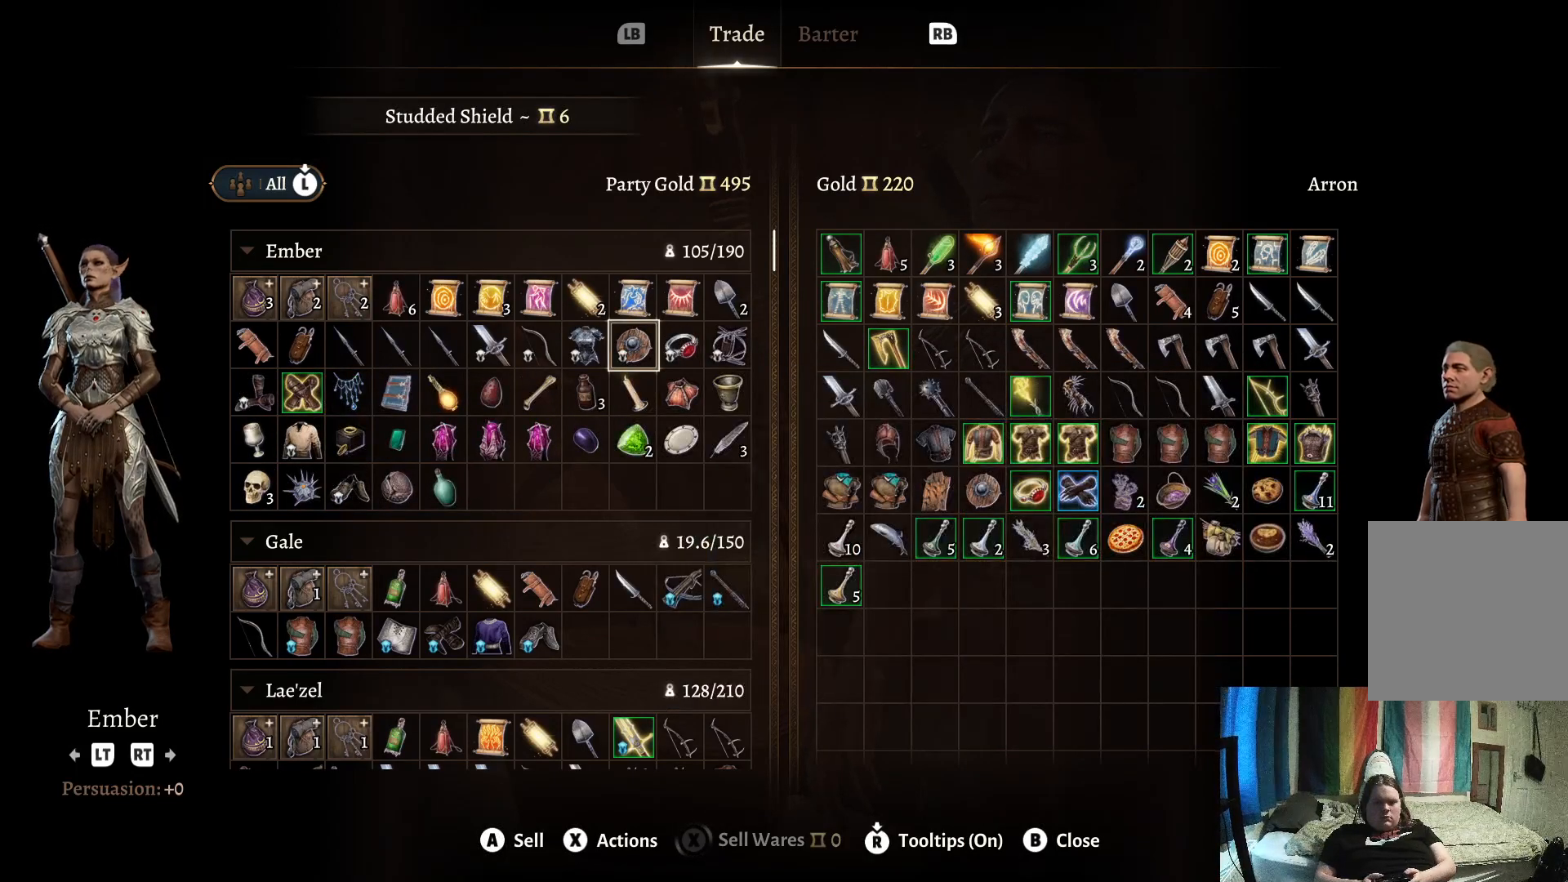
{"buttons": [], "left_stick": "left", "right_stick": "center", "events": [[150, "left_stick", "down"], [317, "left_stick", "center"], [467, "left_stick", "left"]]}
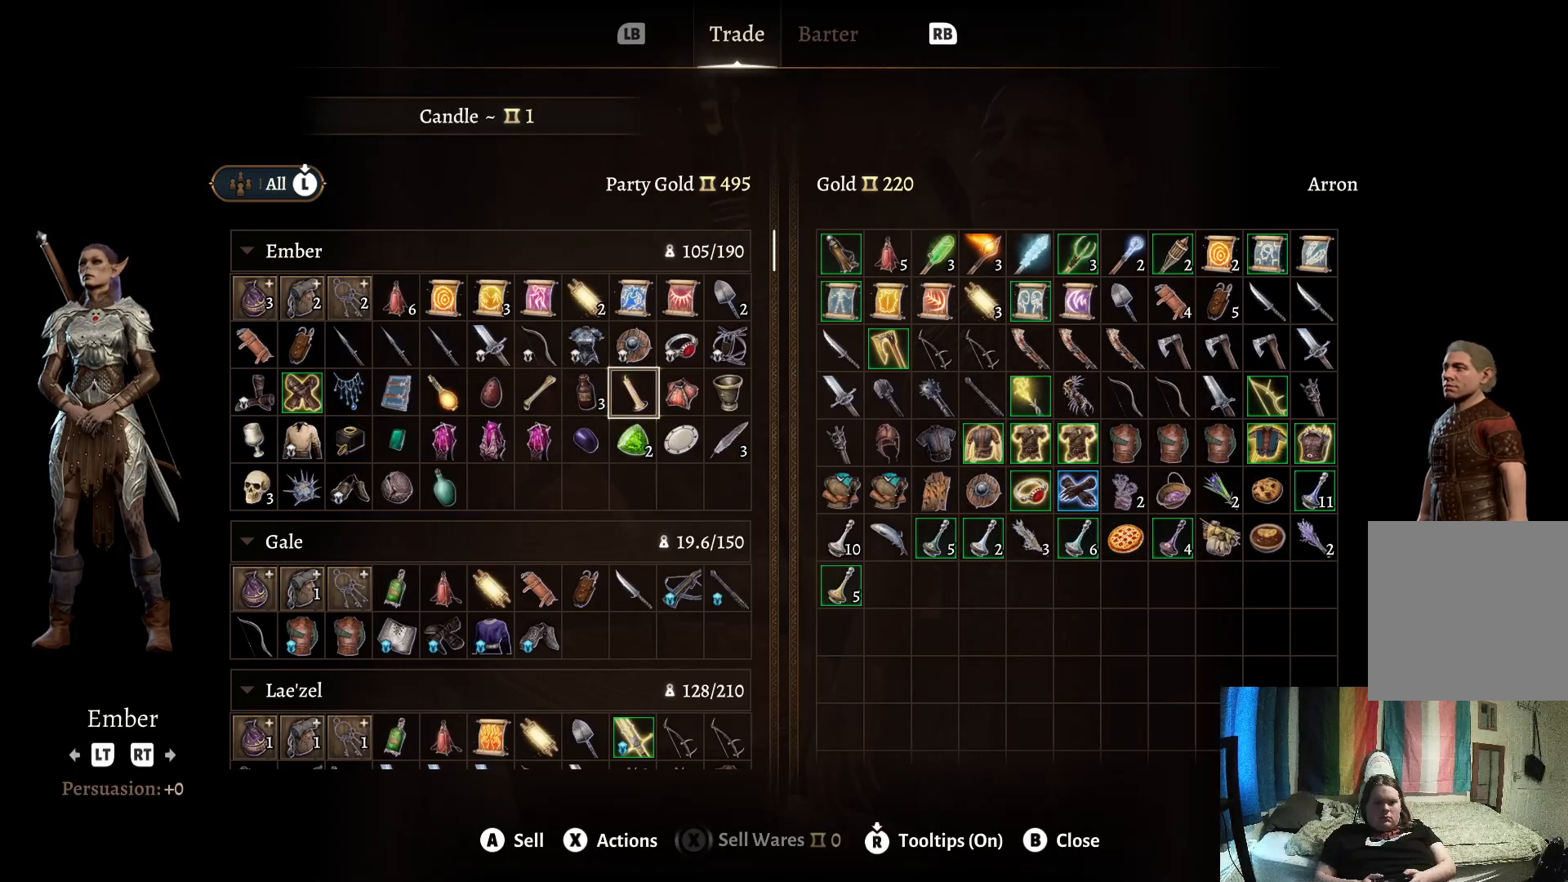
{"buttons": [], "left_stick": "left", "right_stick": "center", "events": [[117, "left_stick", "center"], [333, "left_stick", "left"], [400, "left_stick", "center"], [500, "left_stick", "left"]]}
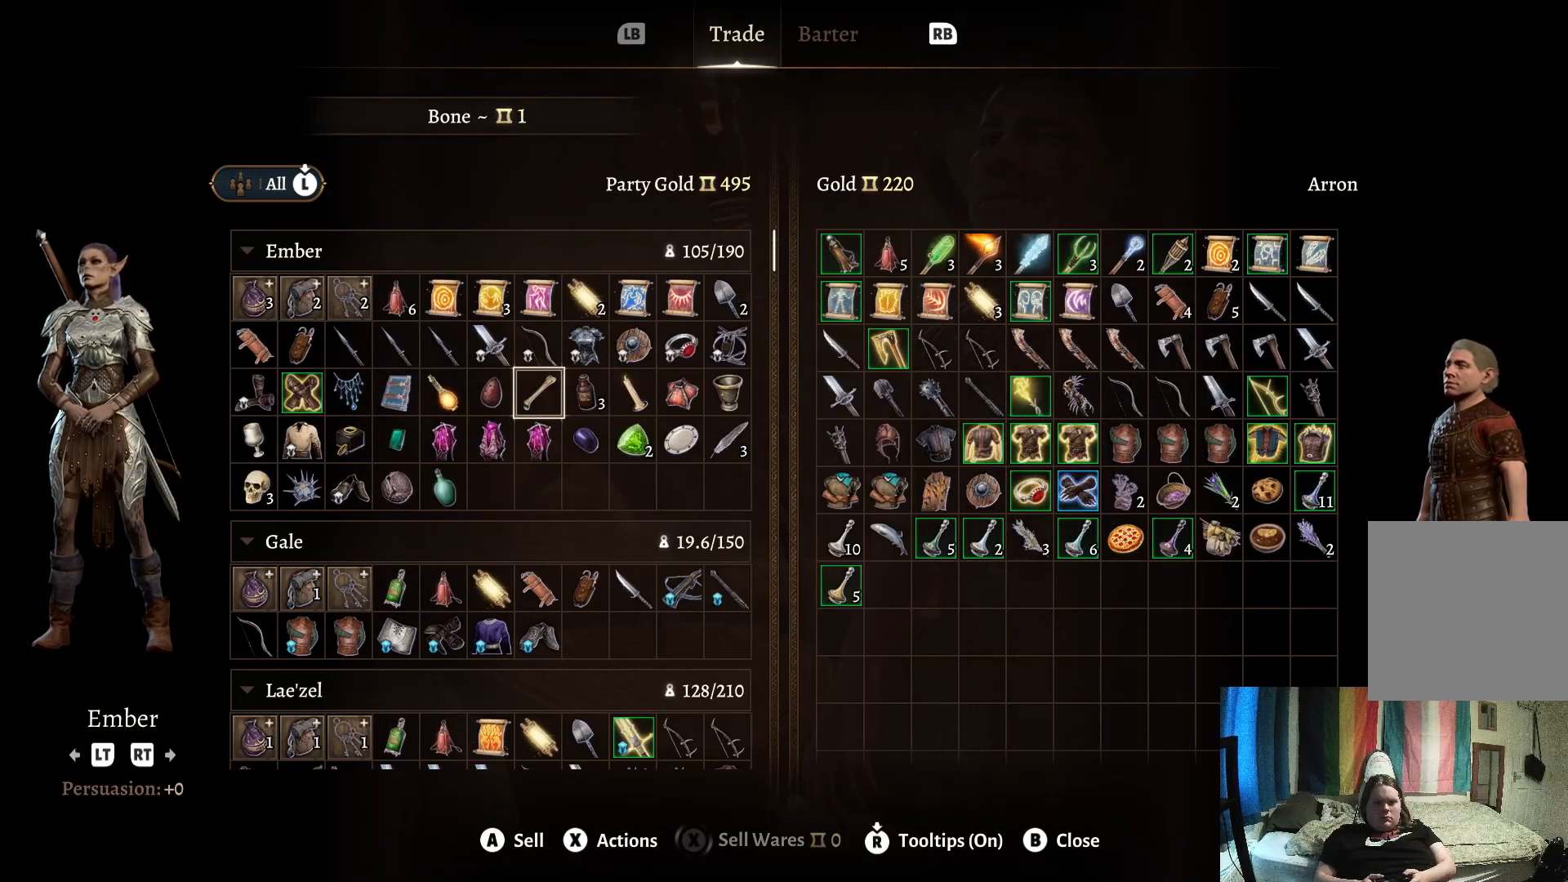
{"buttons": [], "left_stick": "center", "right_stick": "center", "events": [[150, "left_stick", "center"], [250, "left_stick", "left"], [417, "left_stick", "center"]]}
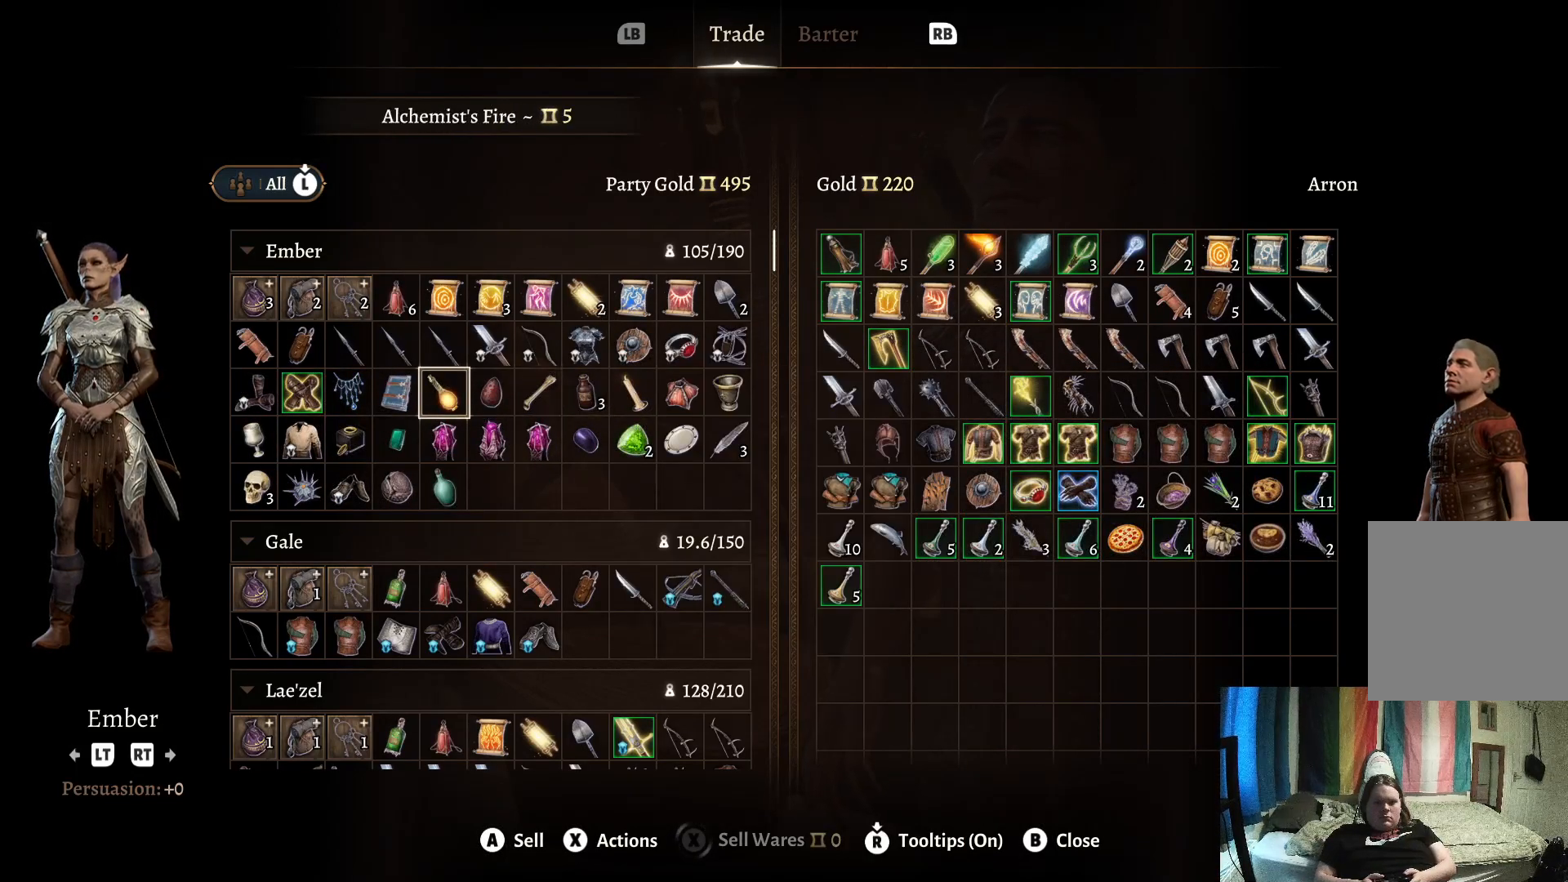
{"buttons": [], "left_stick": "center", "right_stick": "center", "events": [[117, "left_stick", "down"], [283, "left_stick", "center"]]}
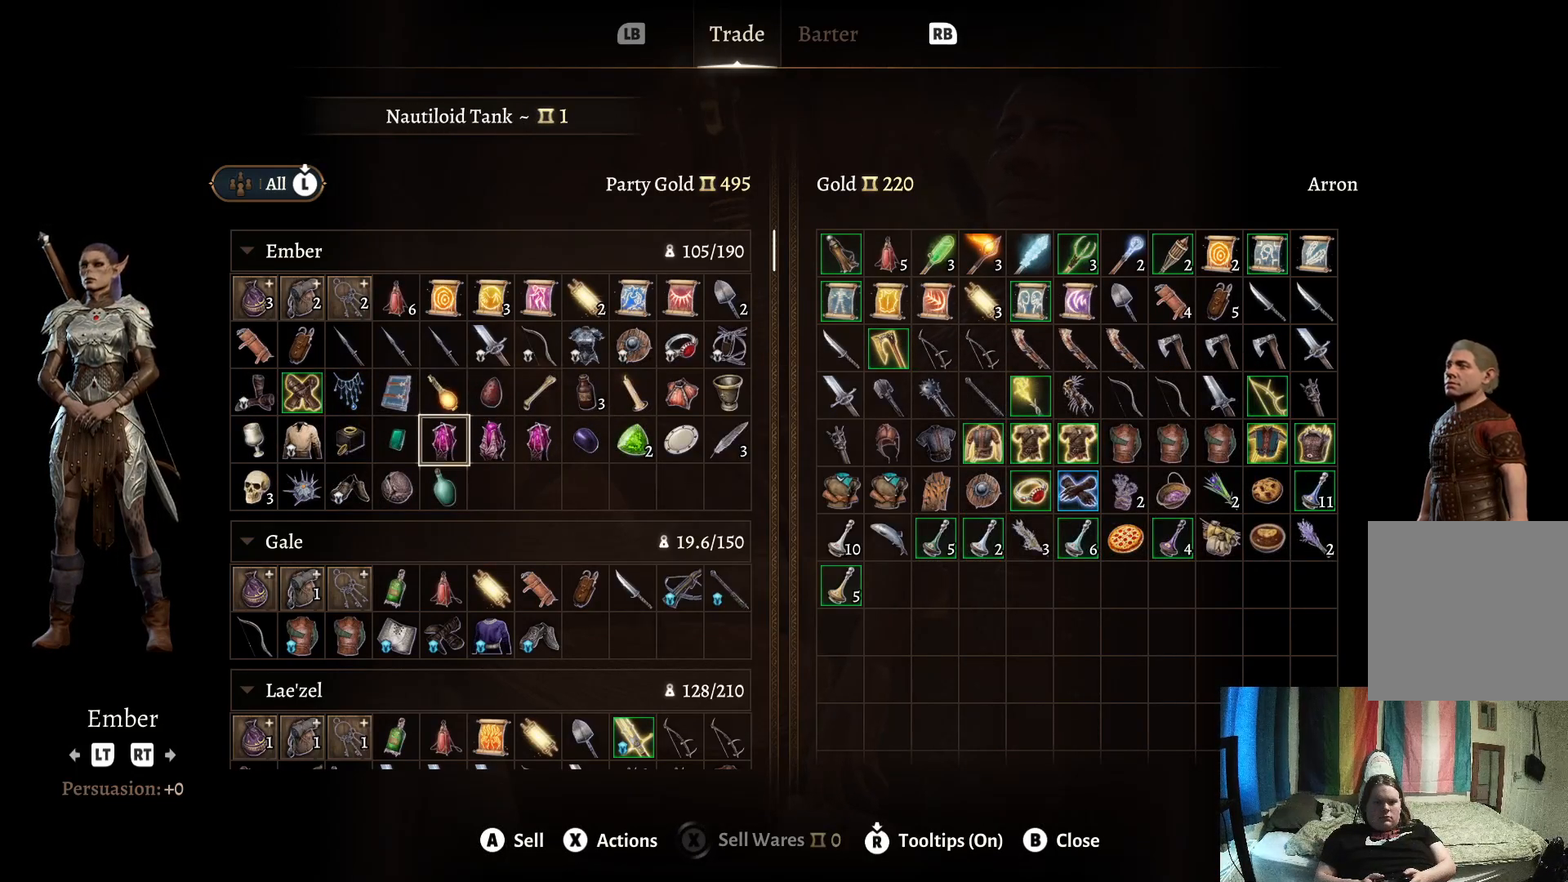
{"buttons": [], "left_stick": "center", "right_stick": "center", "events": [[17, "left_stick", "left"], [150, "left_stick", "center"]]}
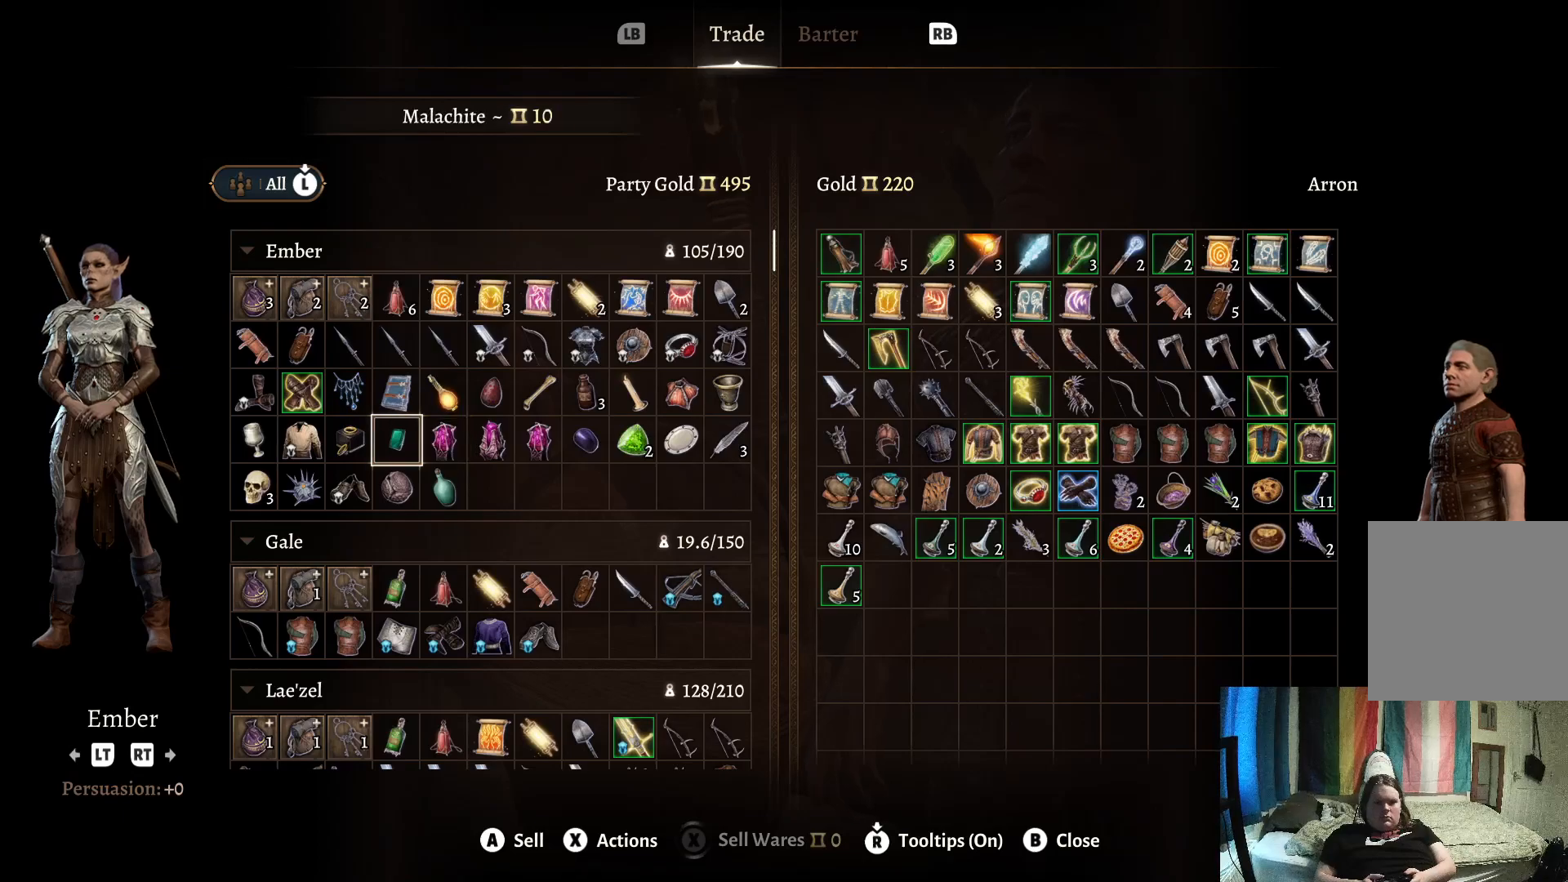
{"buttons": [], "left_stick": "right", "right_stick": "center", "events": [[100, "left_stick", "down"], [267, "left_stick", "center"], [450, "left_stick", "right"]]}
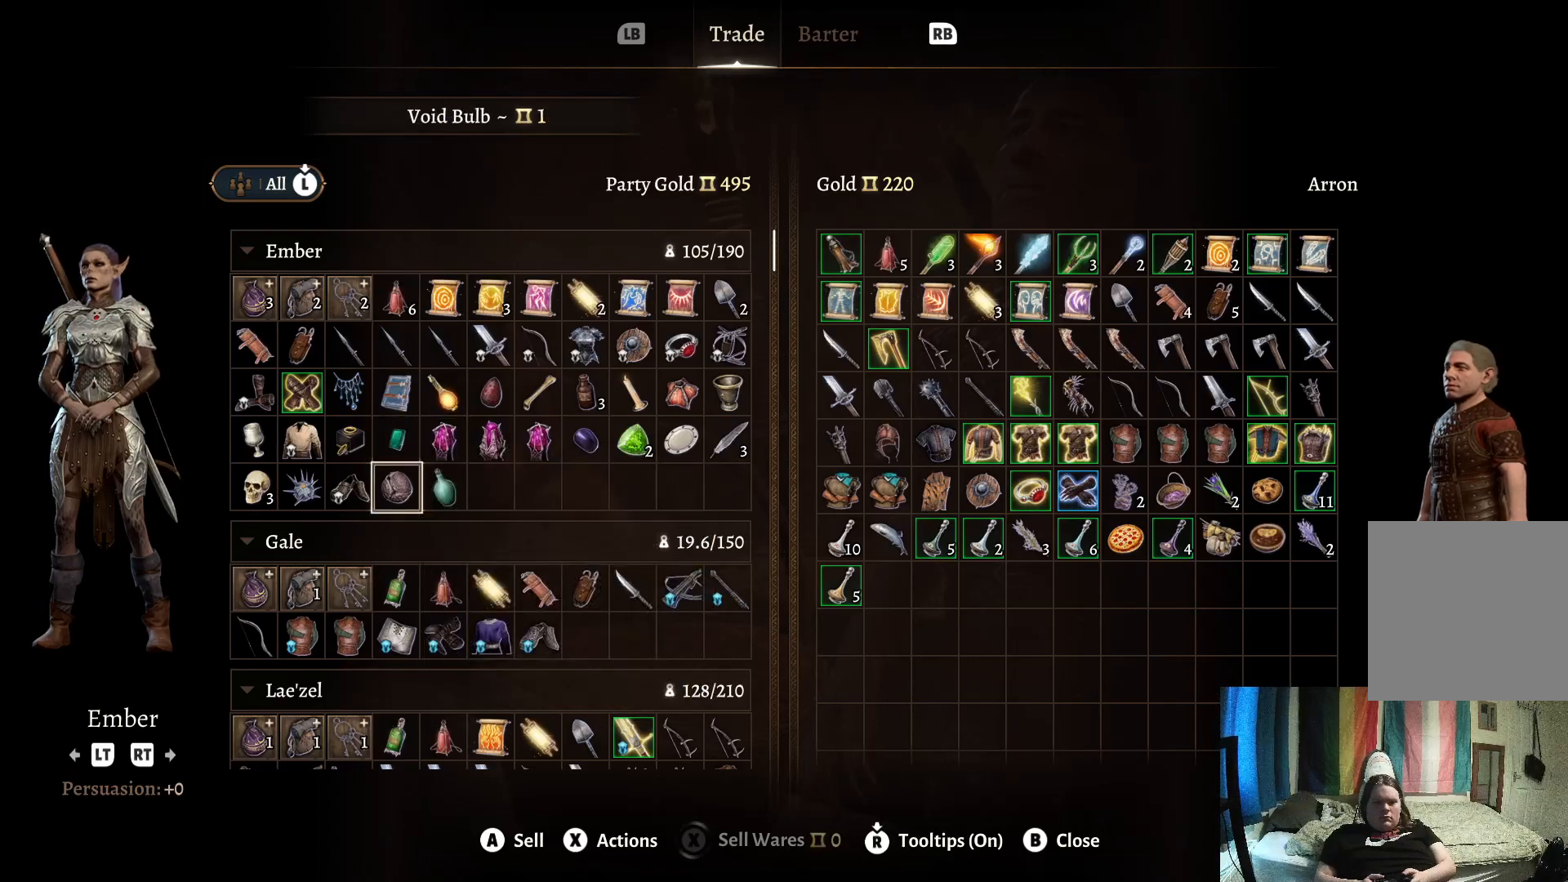
{"buttons": [], "left_stick": "center", "right_stick": "center", "events": [[117, "left_stick", "center"], [200, "left_stick", "up"], [400, "left_stick", "center"]]}
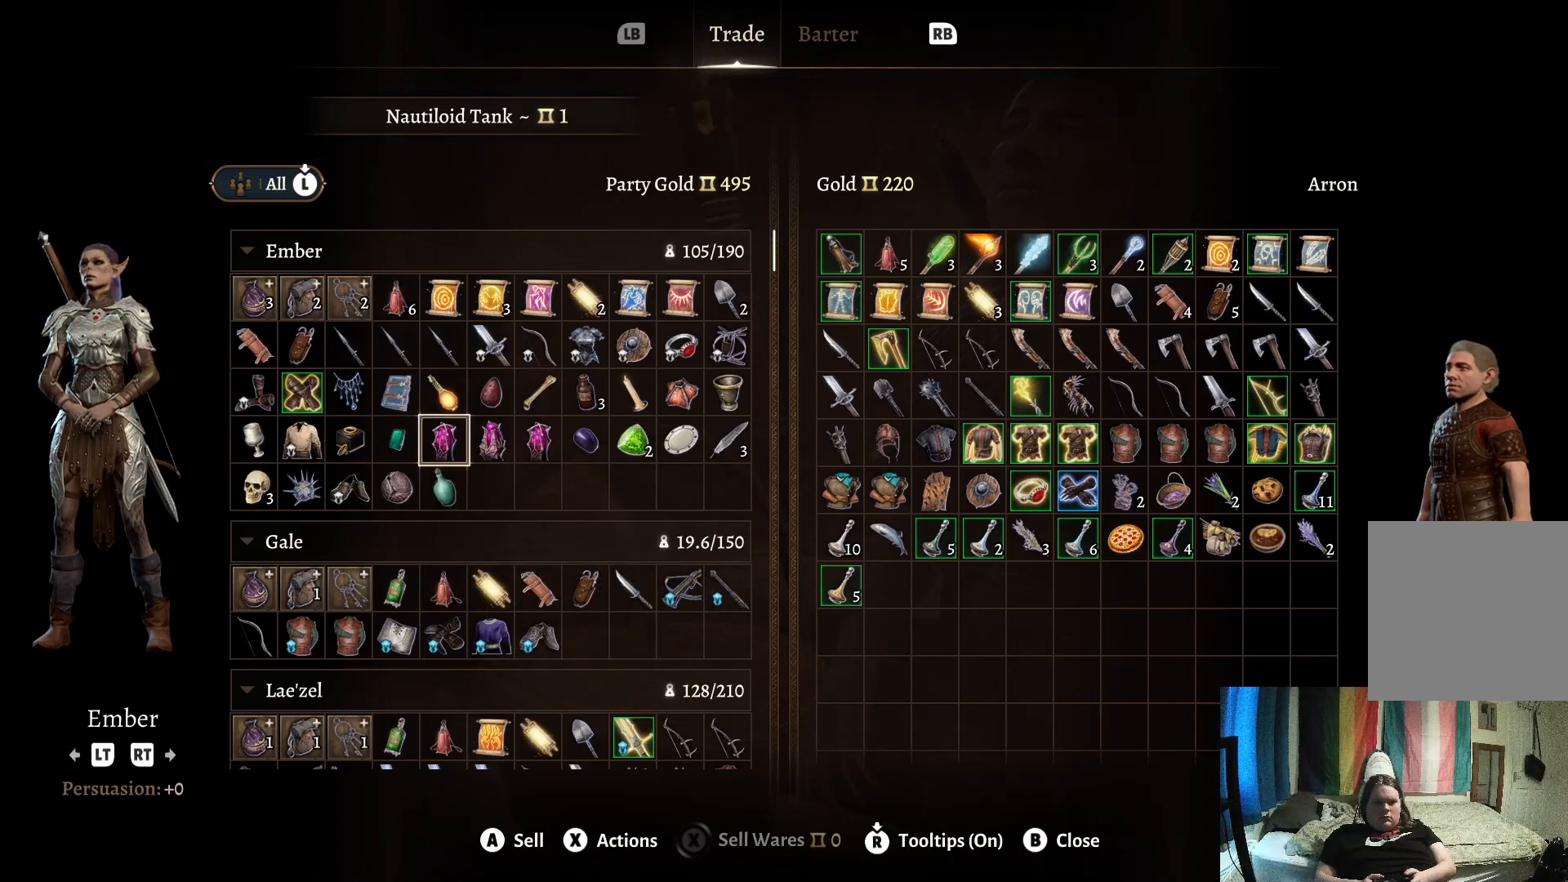
{"buttons": [], "left_stick": "center", "right_stick": "center", "events": []}